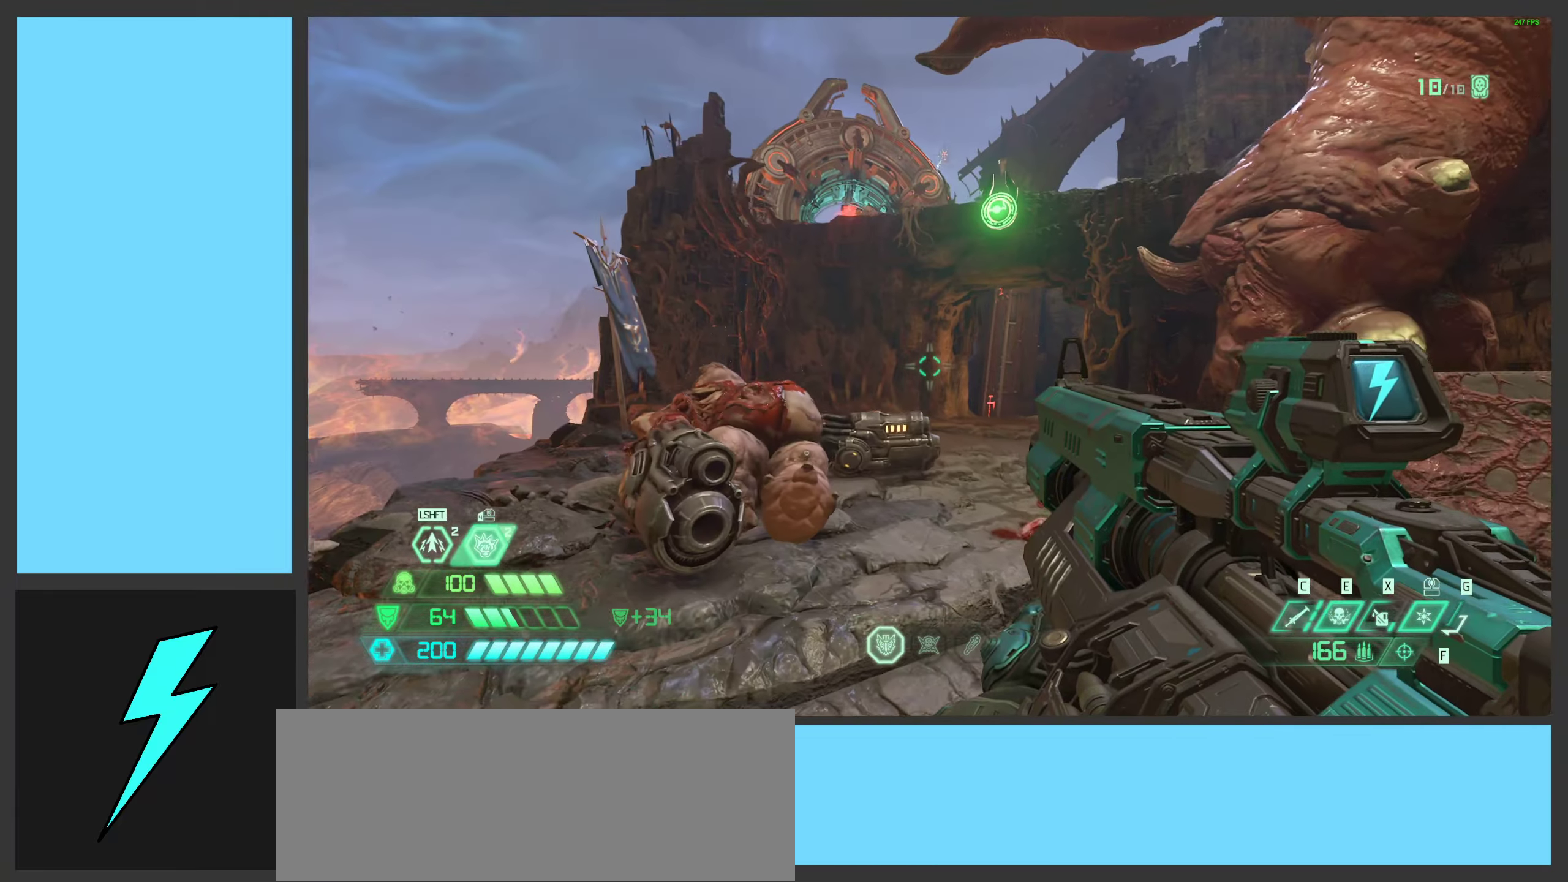
Gameplay with keyboard and mouse; each line is a JSON object with the keys and mouse buttons held at the frame after it. "events" lists presses ("down") and releases ("up") of ".", "/", "0", "1", "2", "3", "4", "5", "6", "7", "8", "9", "a", "alt_l", "alt_r", "b", "c", "caps_lock", "comma", "ctrl", "d", "e", "equals", "f", "g", "h", "i", "j", "k", "l", "lbracket", "m", "minus", "n", "o", "p", "q", "quote", "r", "rbracket", "s", "semicolon", "shift", "space", "super_l", "super_r", "t", "tab", "tilde", "u", "v", "w", "x", "y", "z", "mouse_left", "mouse_wheel", "mouse_right", "mouse_mb4" and "mouse_mb5" between this image and that frame as [ms after this image, input, new state], when the widget could be followed in between. "mouse_left", "mouse_wheel", "mouse_right", "mouse_mb4", "mouse_mb5" = the "left", "wheel", "right", "mb4", "mb5" buttons of the "mouse" list. No other keys are recorded. "wheel" means that the mouse wheel is clicked or scrolled. Mouse movement is not recorded.
{"keys": ["d", "w"], "mouse": [], "events": [[50, "2", "down"], [167, "2", "up"], [283, "a", "up"], [300, "d", "down"], [333, "w", "down"]]}
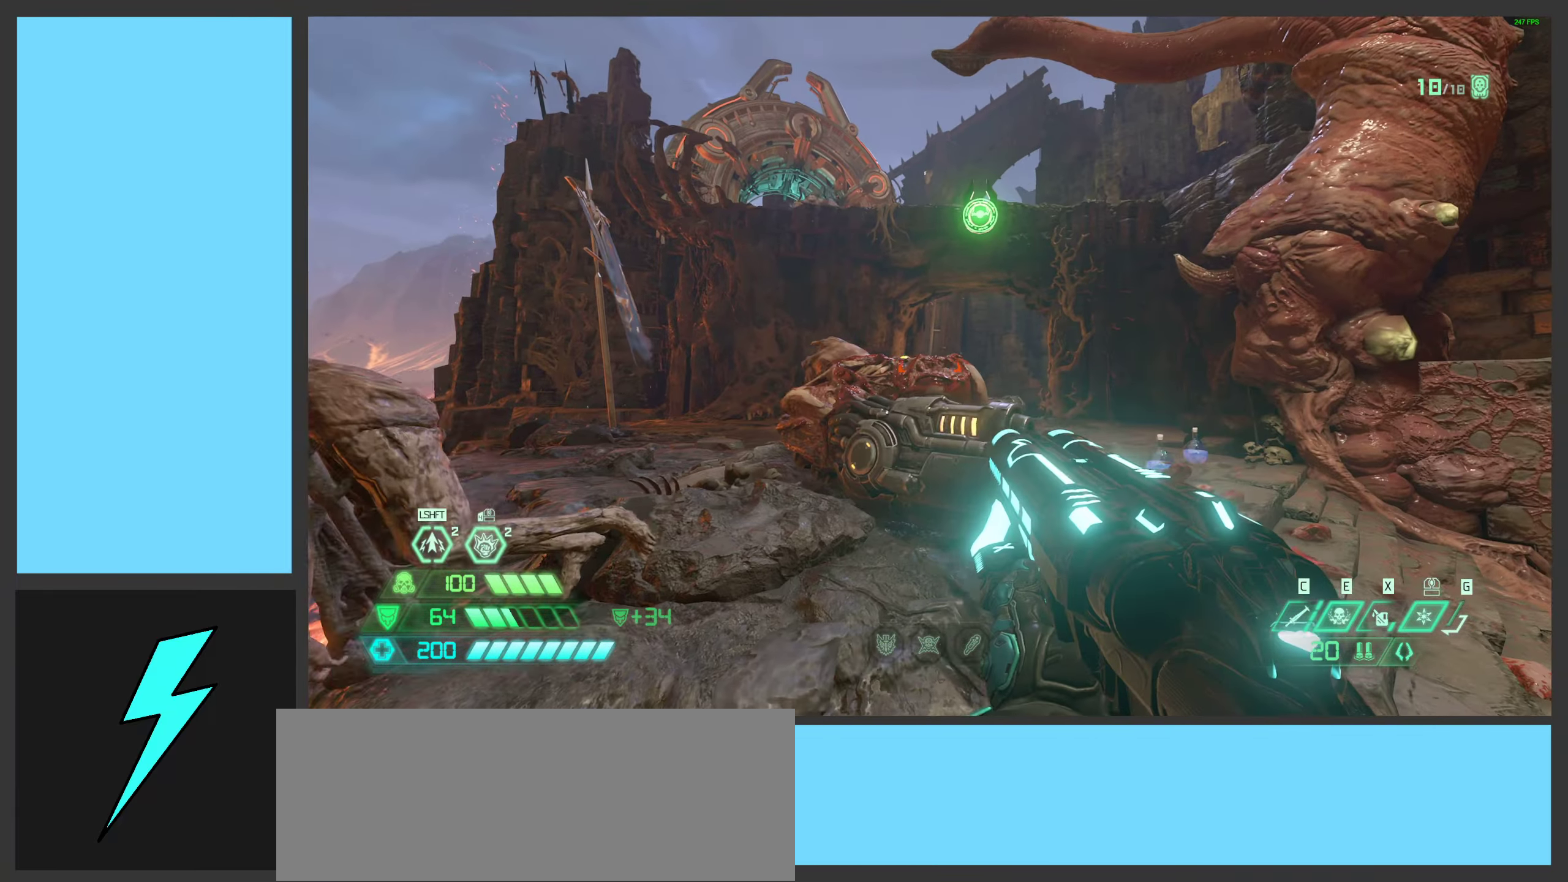
{"keys": ["a", "space"], "mouse": [], "events": [[117, "space", "down"], [250, "w", "up"], [267, "space", "up"], [383, "space", "down"], [467, "a", "down"], [467, "d", "up"]]}
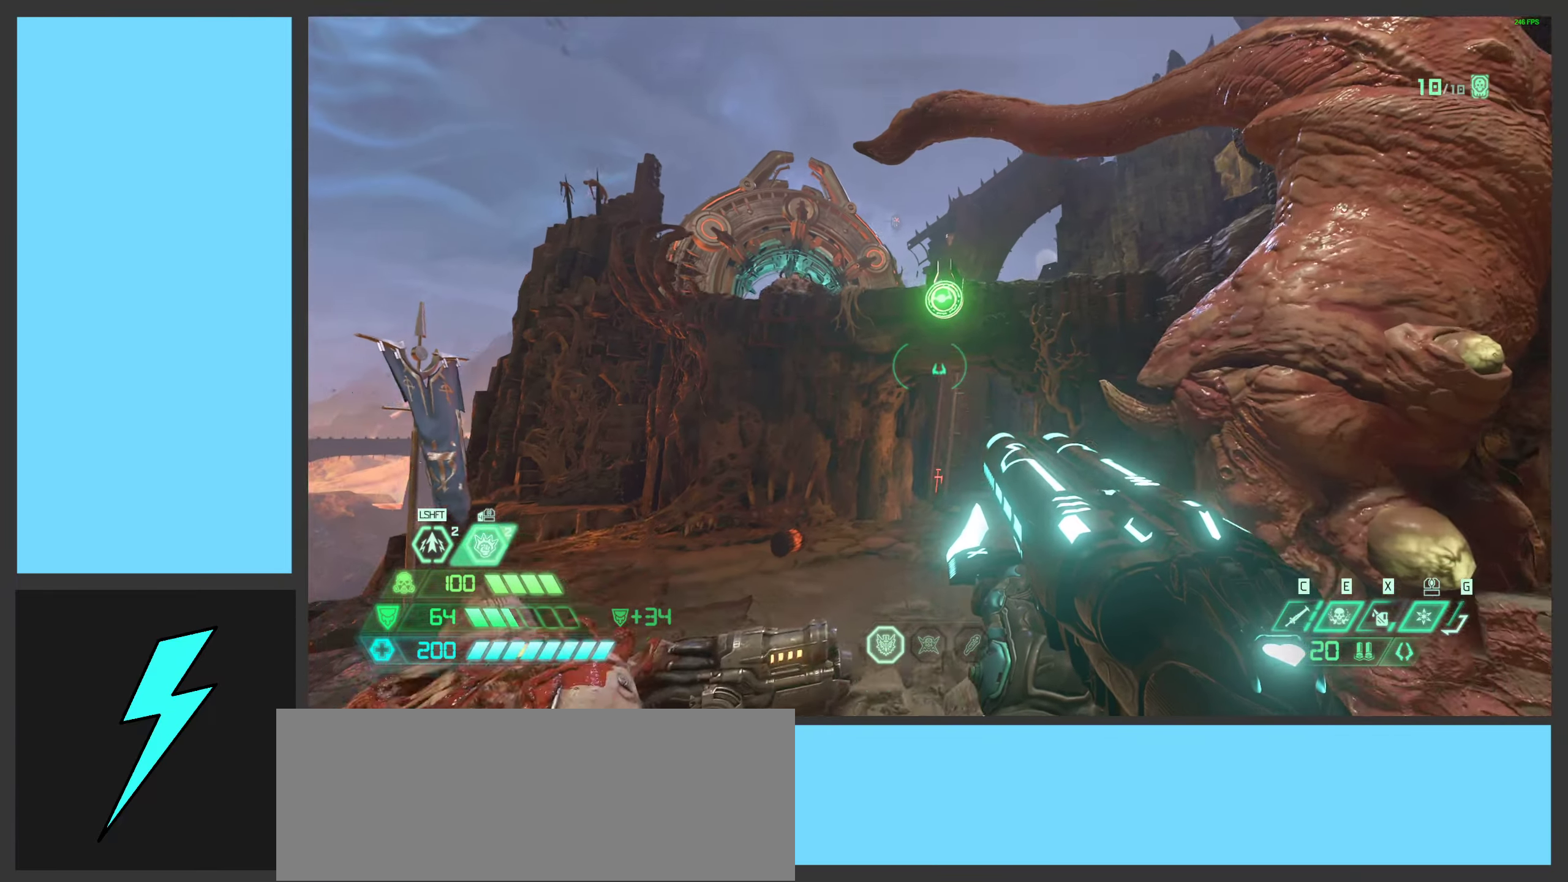
{"keys": ["a", "w"], "mouse": [], "events": [[67, "space", "up"], [183, "mouse_right", "down"], [333, "mouse_right", "up"], [483, "w", "down"]]}
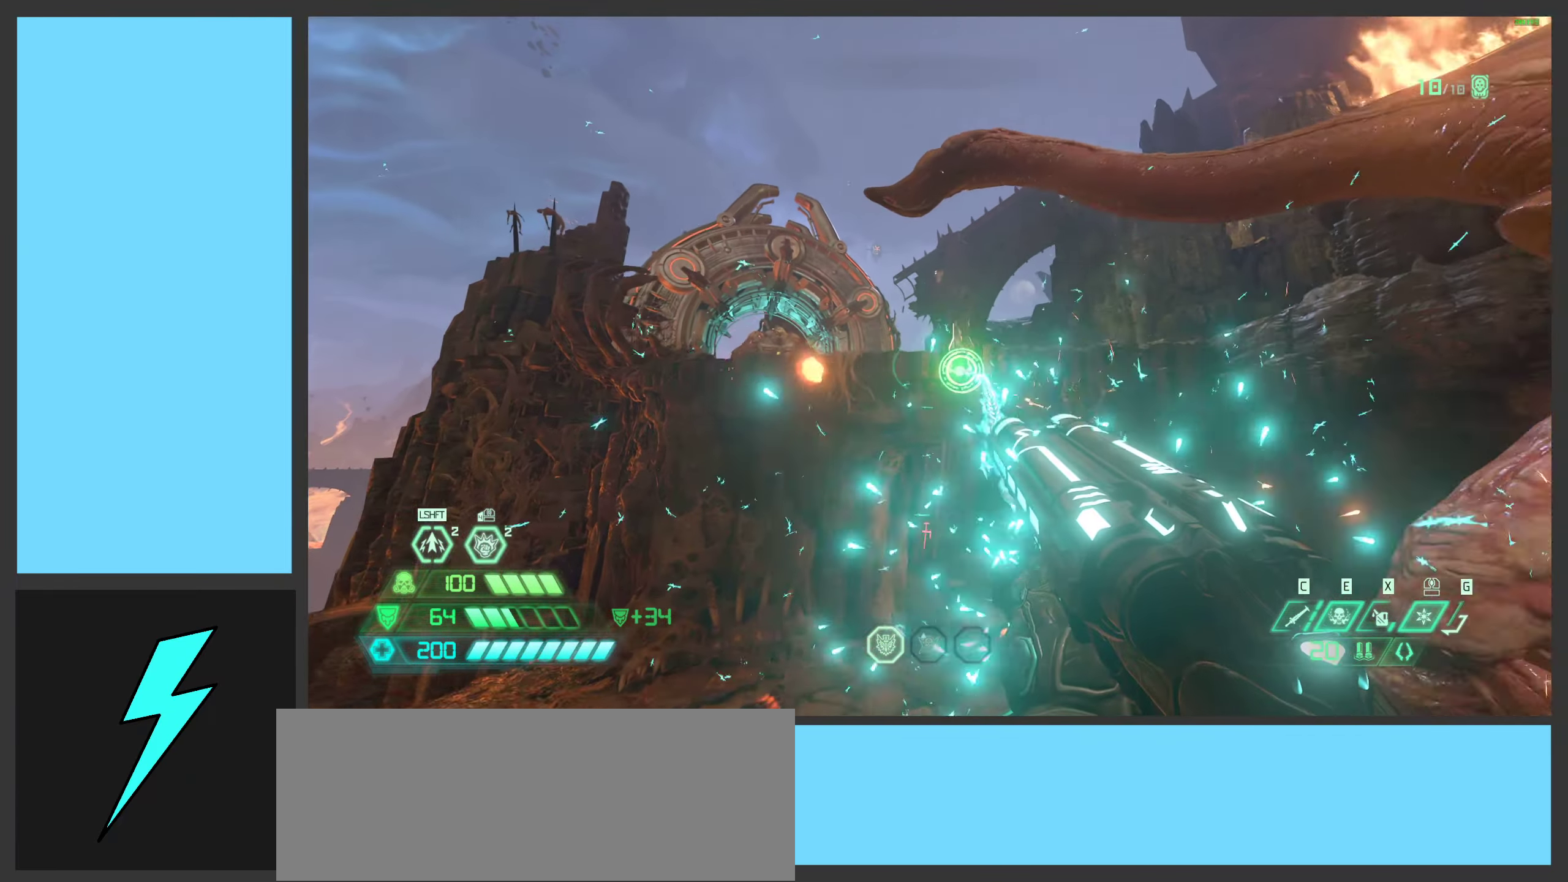
{"keys": ["d", "w"], "mouse": [], "events": [[67, "space", "down"], [167, "a", "up"], [250, "space", "up"], [483, "d", "down"]]}
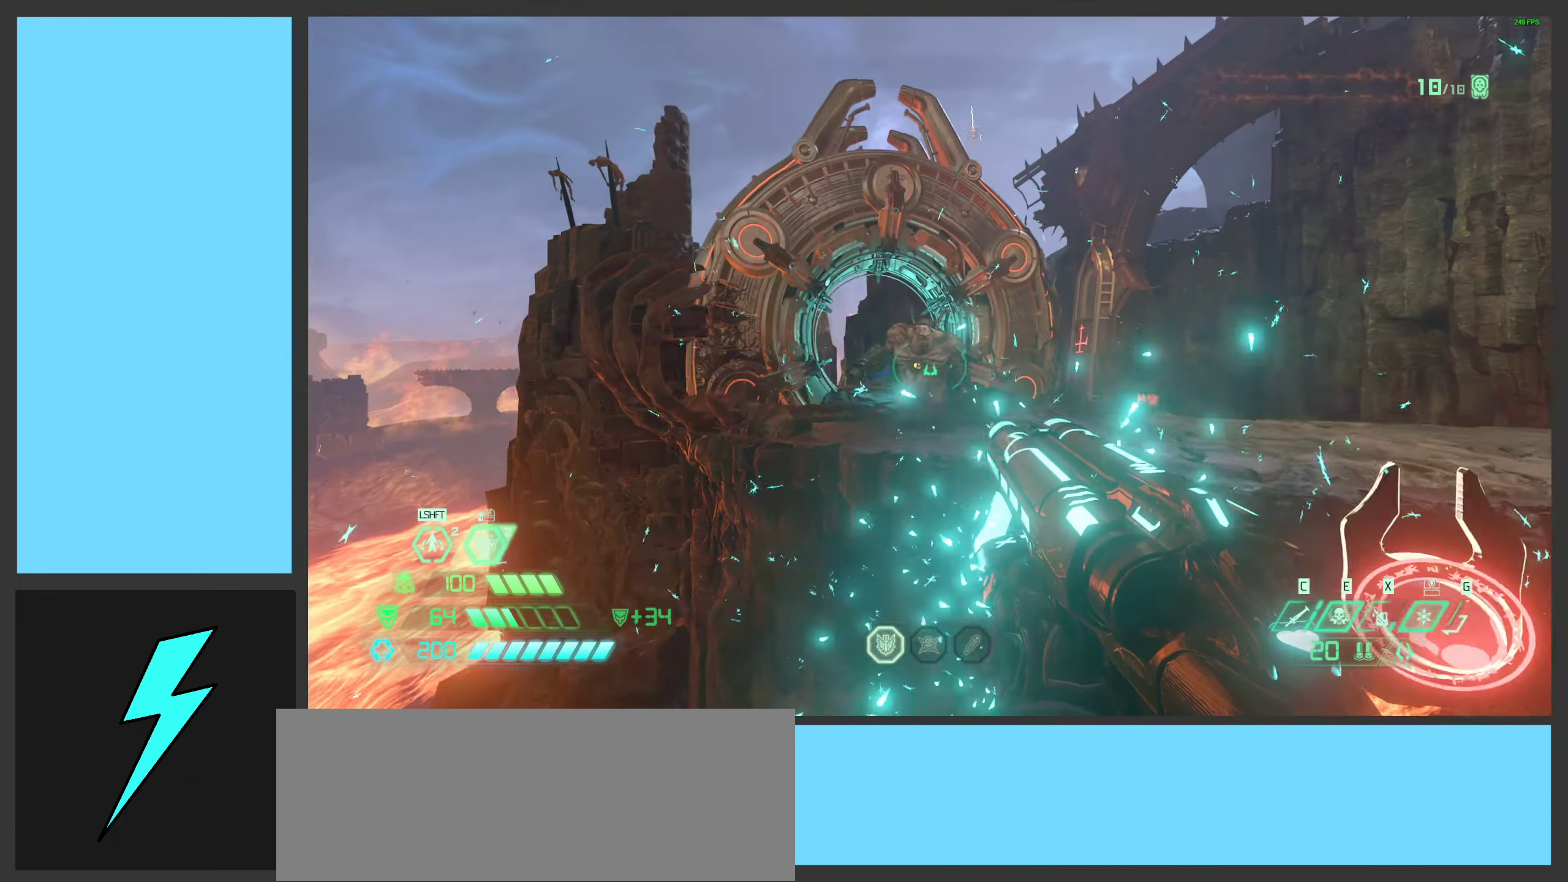
{"keys": ["d", "w"], "mouse": [], "events": [[117, "mouse_left", "down"], [267, "mouse_left", "up"], [267, "space", "down"], [300, "mouse_mb5", "down"], [433, "mouse_mb5", "up"], [500, "space", "up"]]}
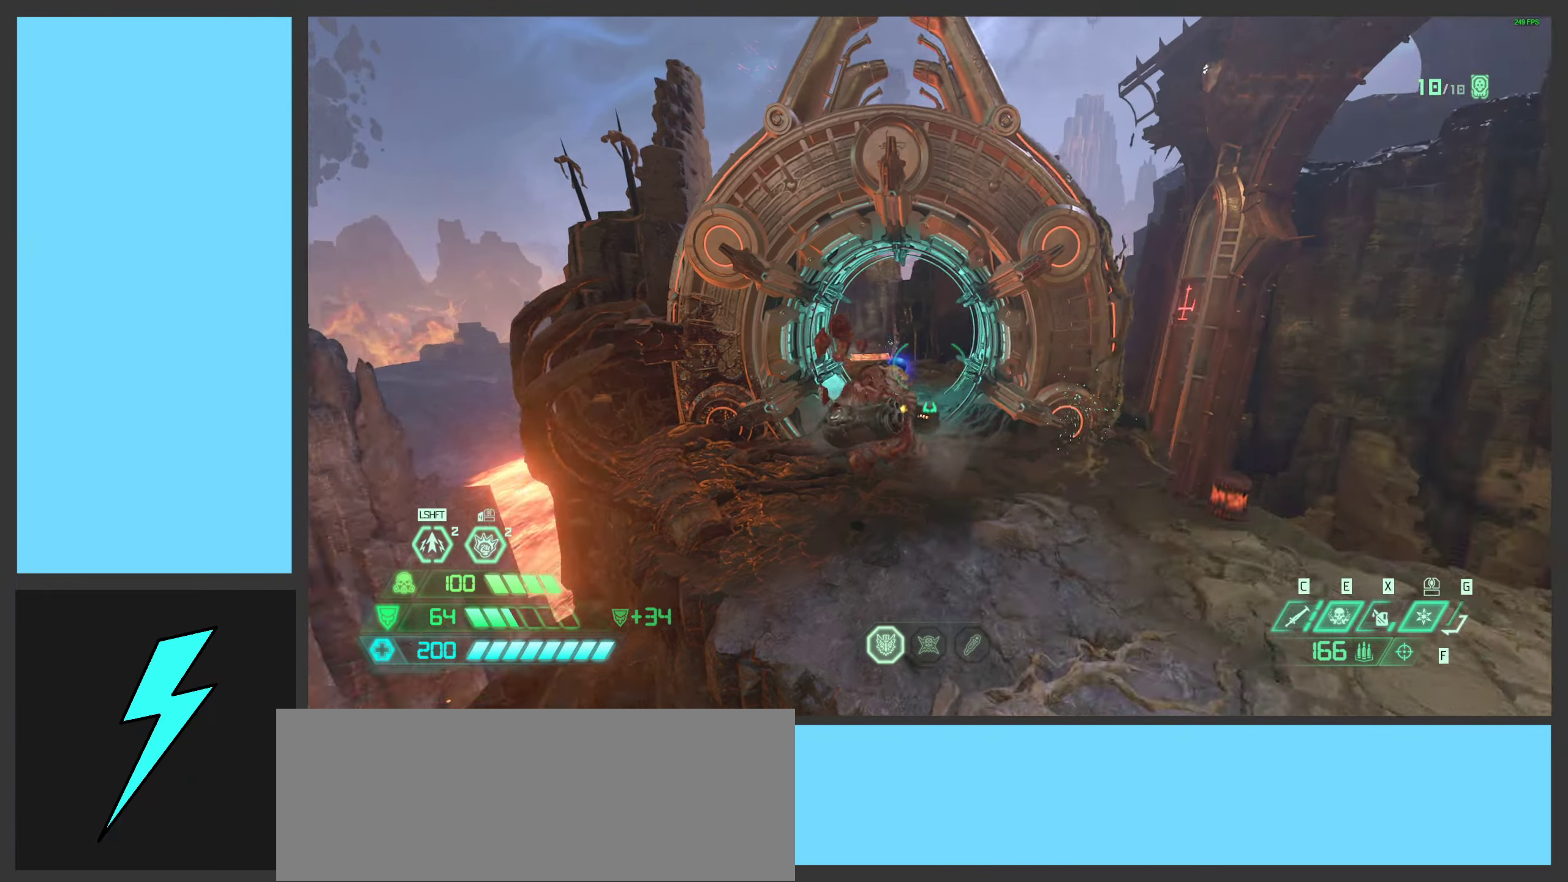
{"keys": ["a", "d", "s"], "mouse": ["left"], "events": [[33, "w", "up"], [83, "mouse_right", "down"], [150, "mouse_left", "down"], [167, "q", "down"], [250, "space", "down"], [283, "mouse_right", "up"], [283, "q", "up"], [300, "mouse_left", "up"], [400, "mouse_left", "down"], [433, "s", "down"], [450, "space", "up"], [500, "a", "down"]]}
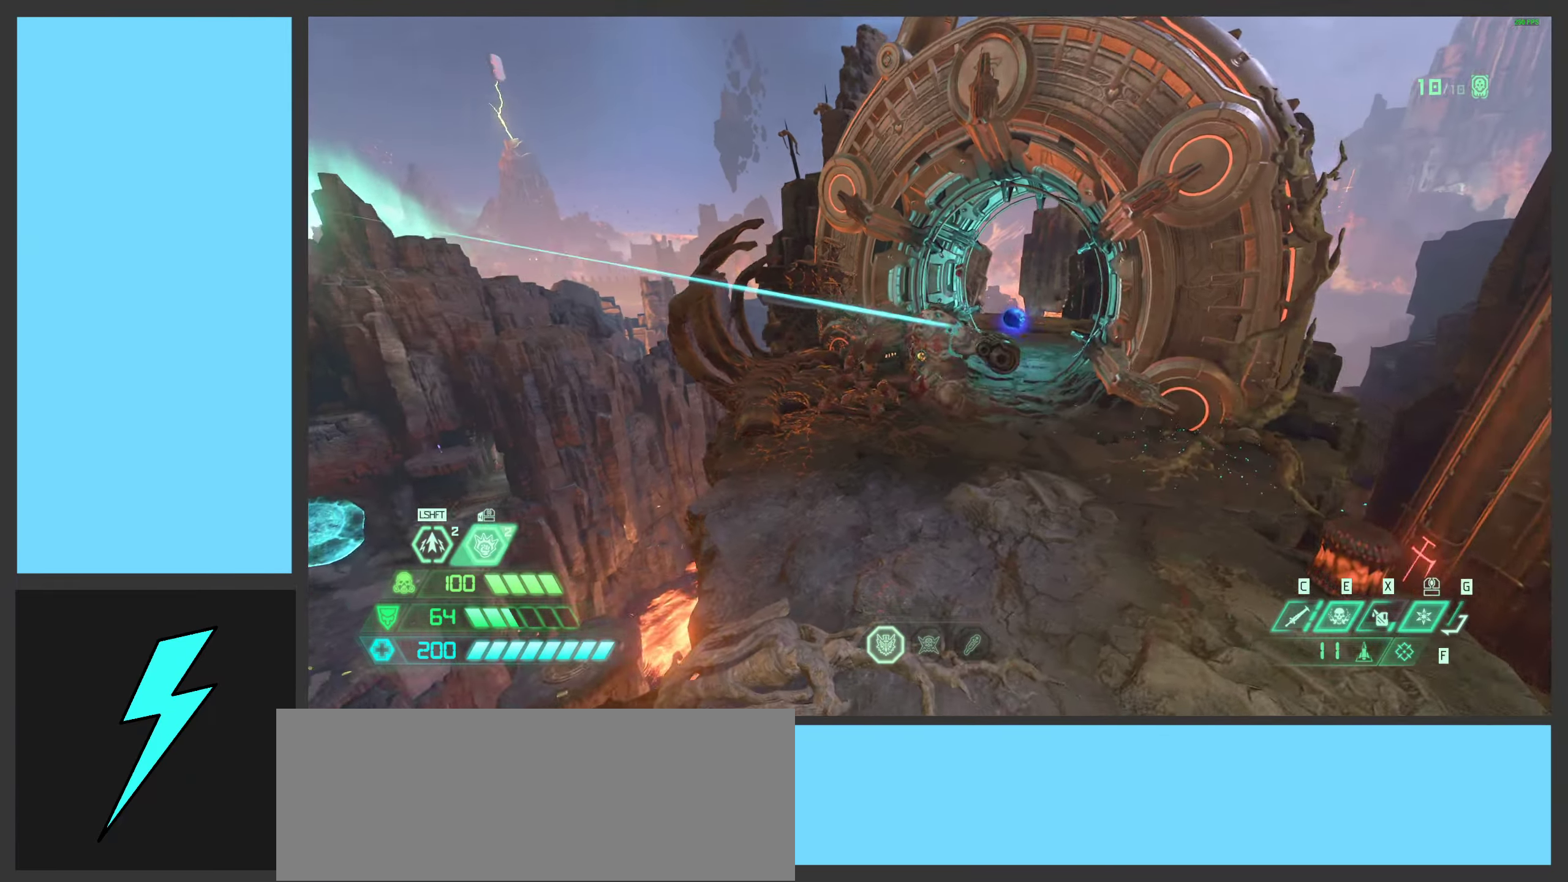
{"keys": ["w"], "mouse": ["right"], "events": [[33, "mouse_left", "up"], [167, "ctrl", "down"], [167, "d", "up"], [167, "s", "up"], [267, "ctrl", "up"], [267, "mouse_right", "down"], [333, "w", "down"], [367, "a", "up"]]}
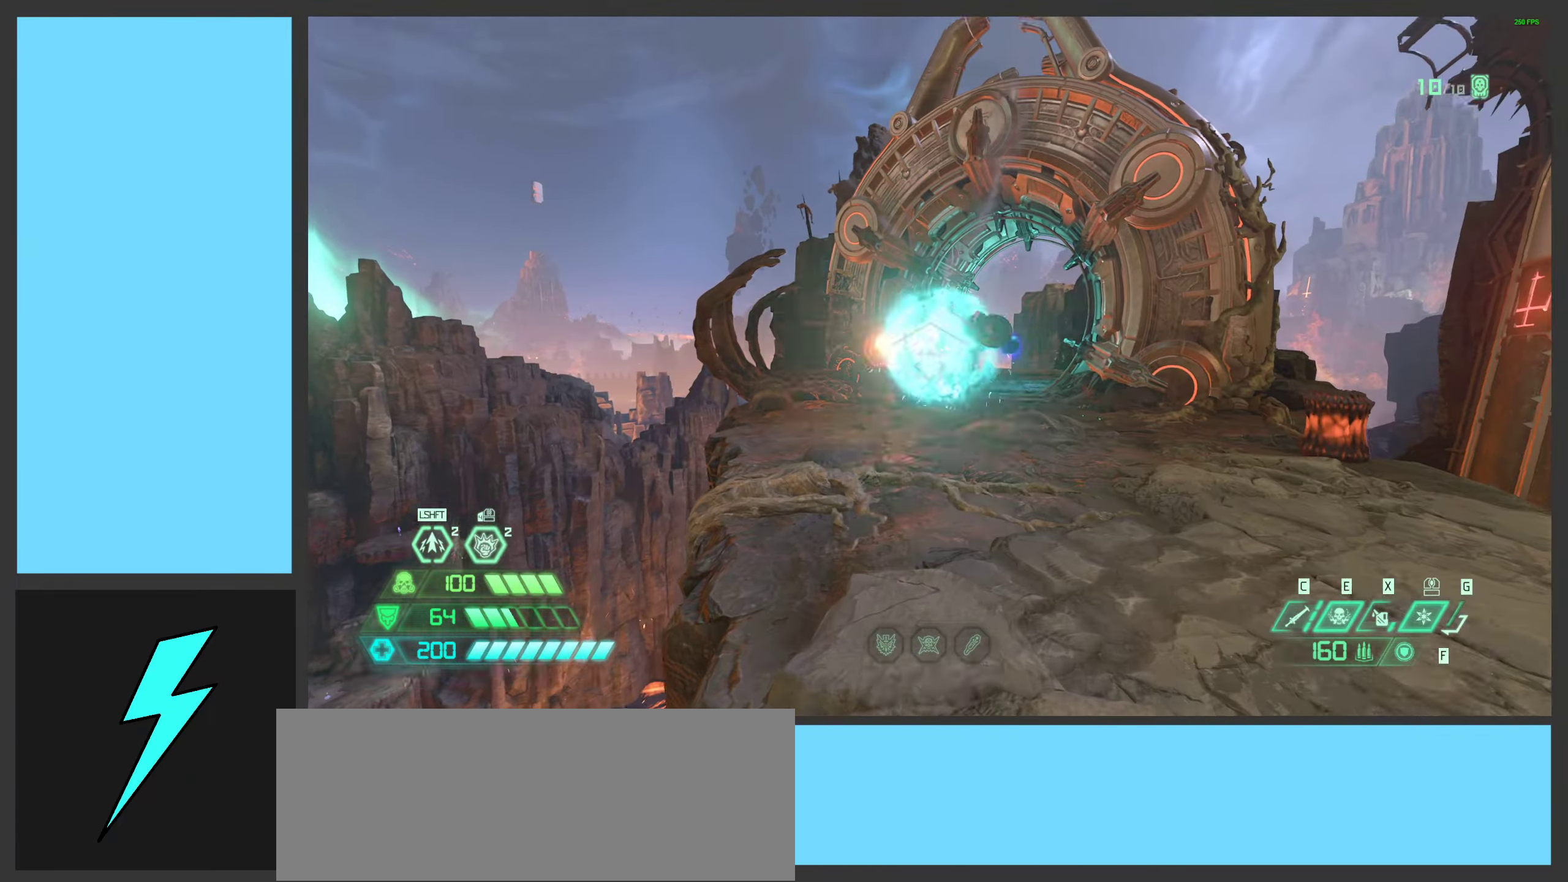
{"keys": ["w"], "mouse": ["left", "right"], "events": [[67, "mouse_left", "down"]]}
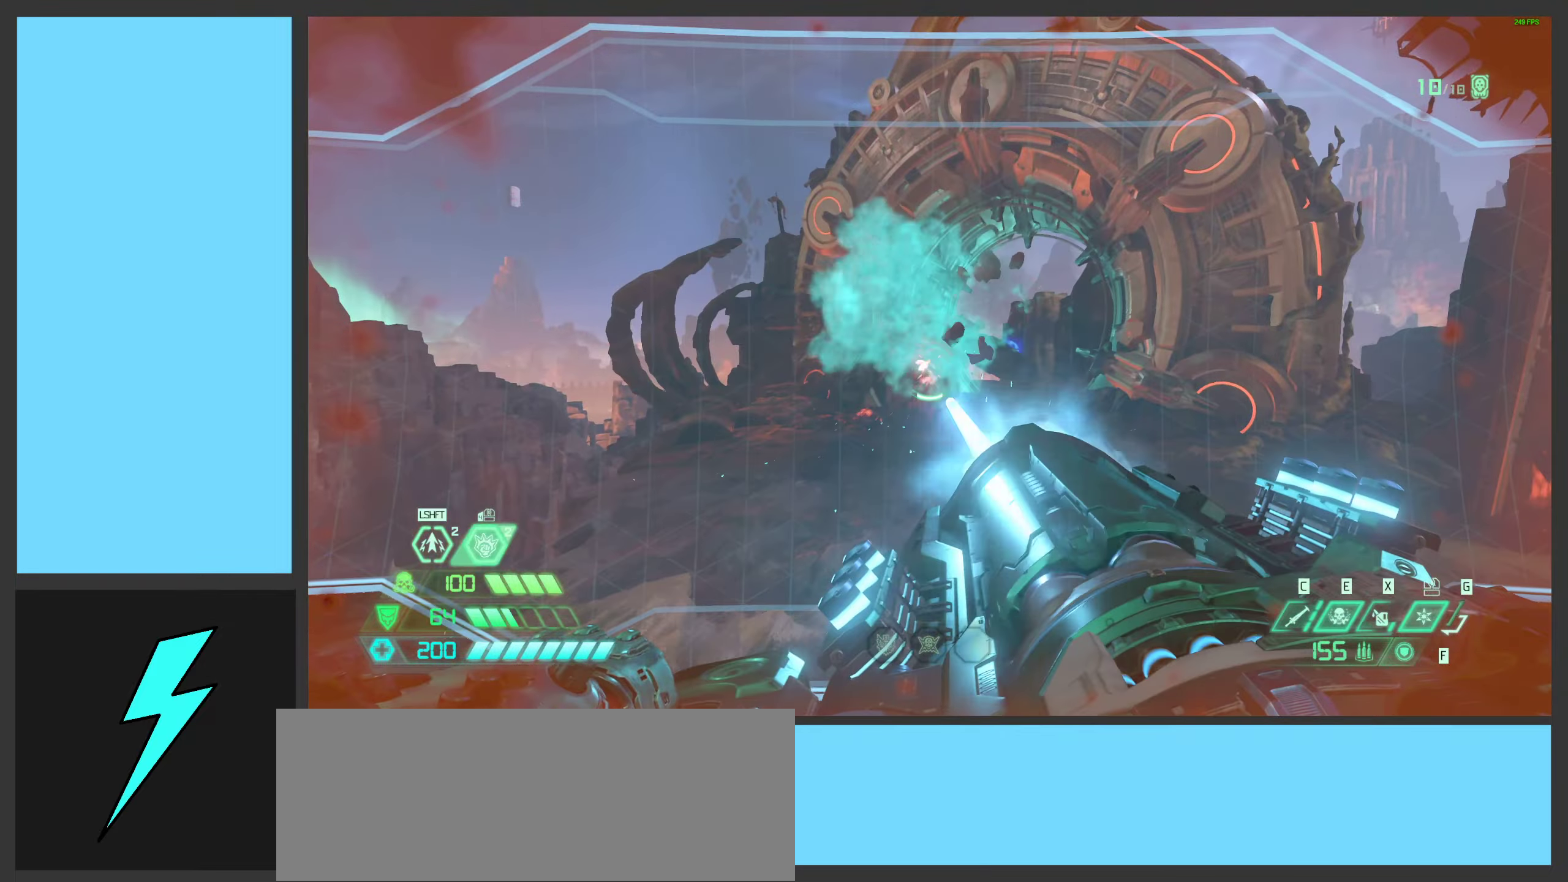
{"keys": ["w"], "mouse": ["right", "mb4"], "events": [[250, "mouse_left", "up"], [484, "mouse_mb4", "down"]]}
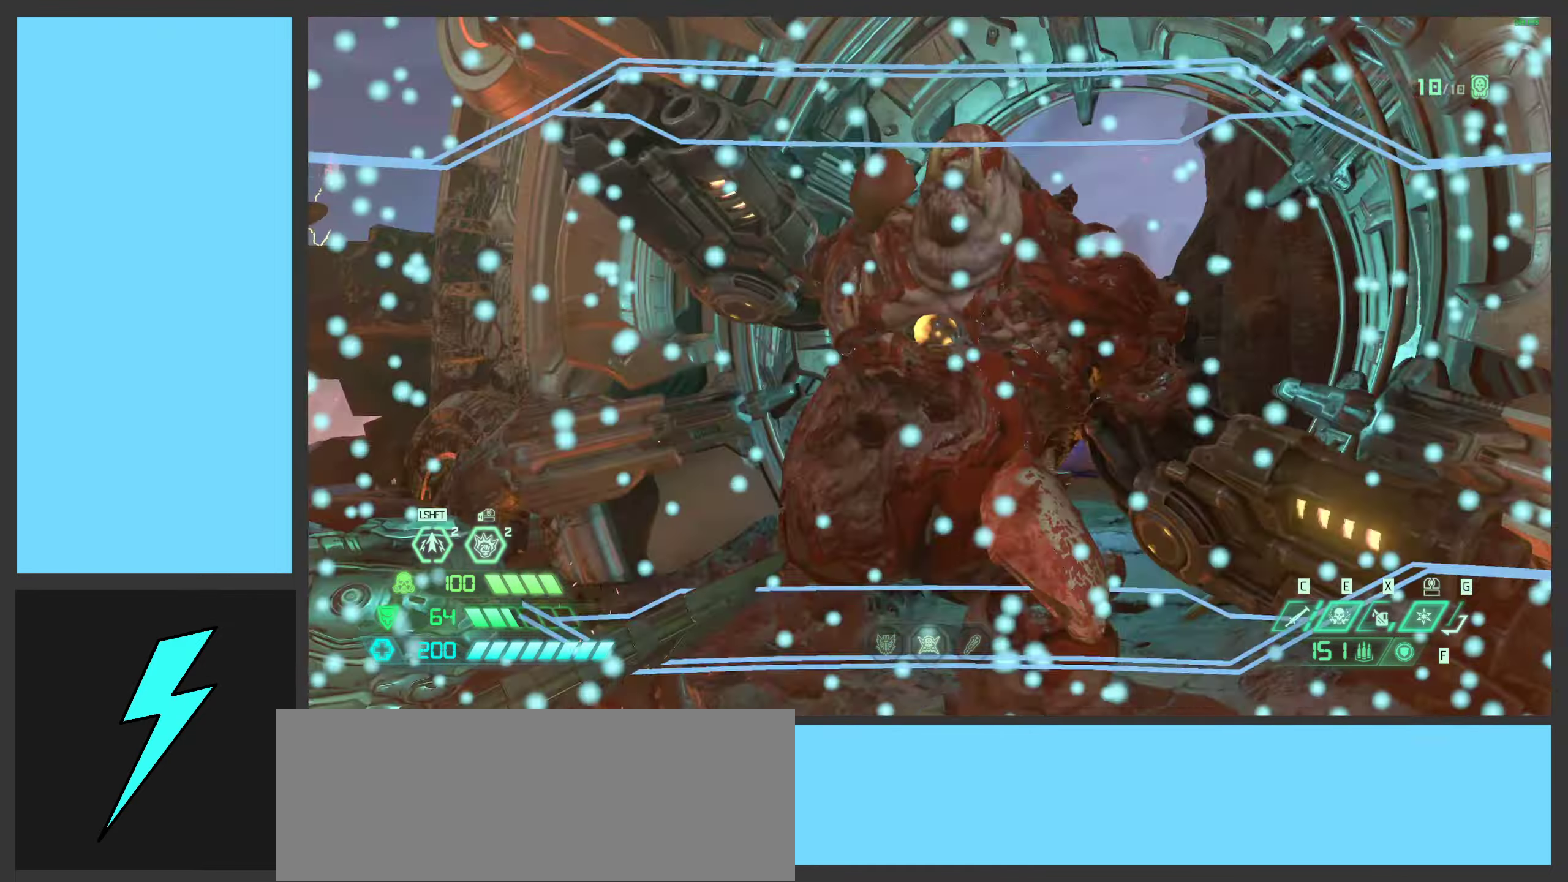
{"keys": [], "mouse": [], "events": [[150, "w", "up"], [184, "mouse_right", "up"], [234, "mouse_mb4", "up"]]}
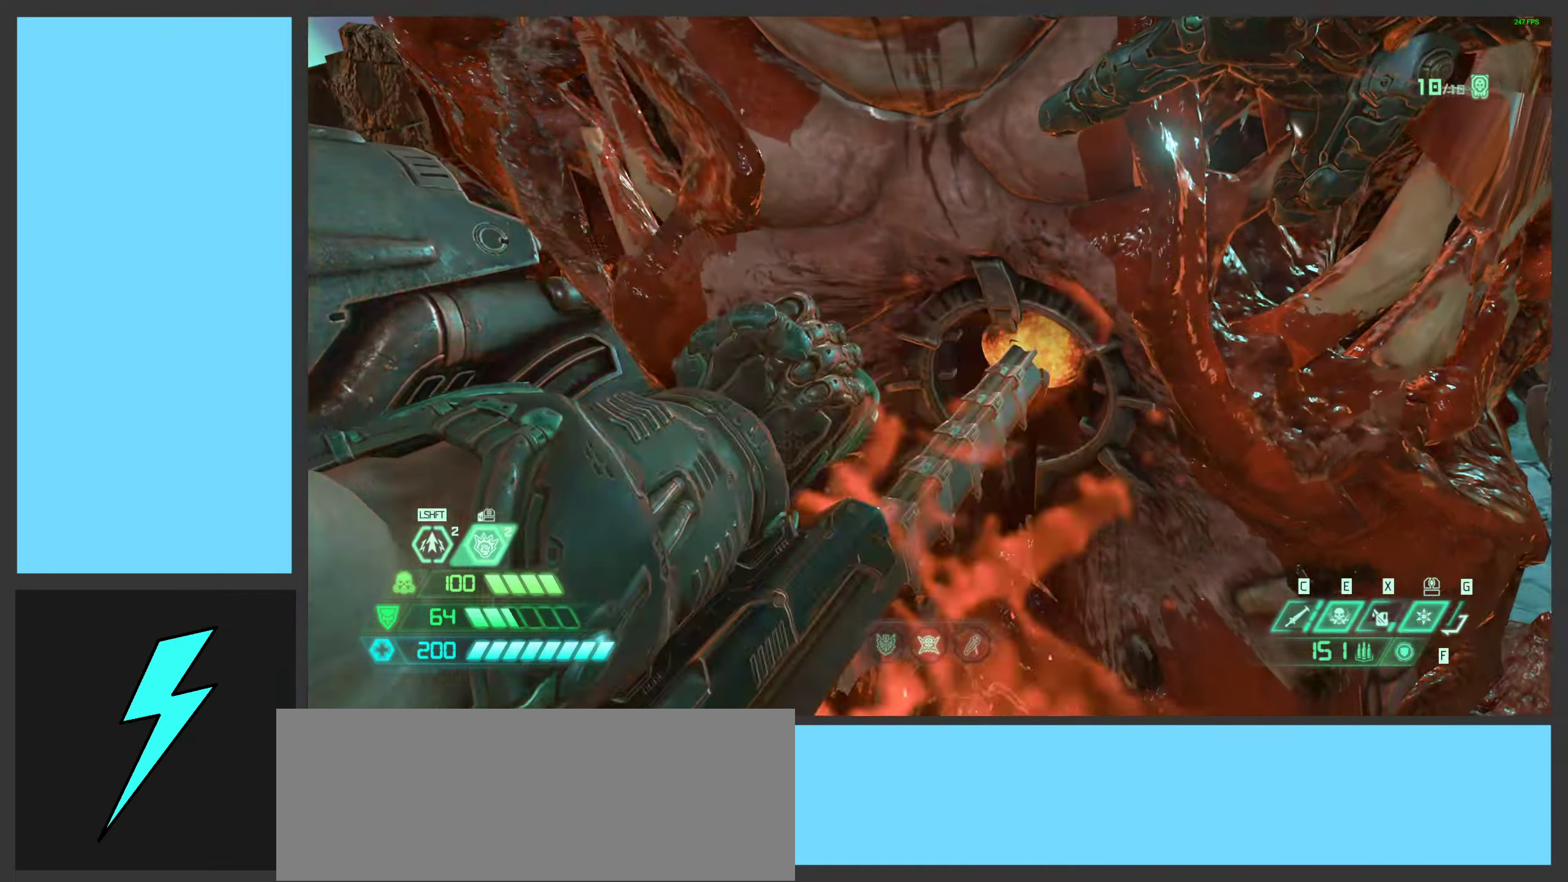
{"keys": [], "mouse": [], "events": []}
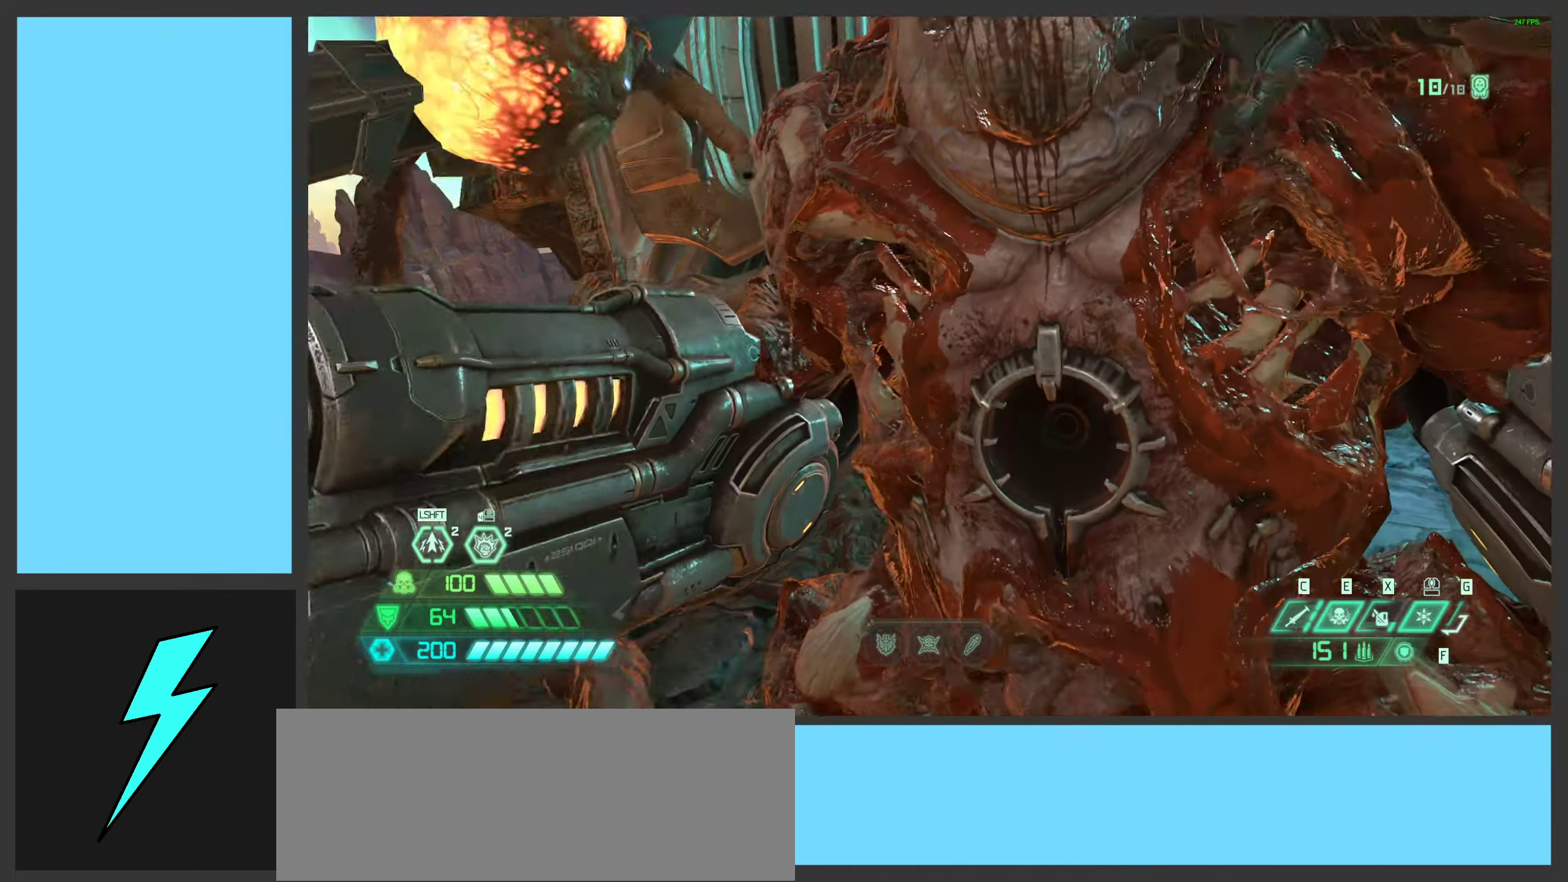
{"keys": [], "mouse": [], "events": []}
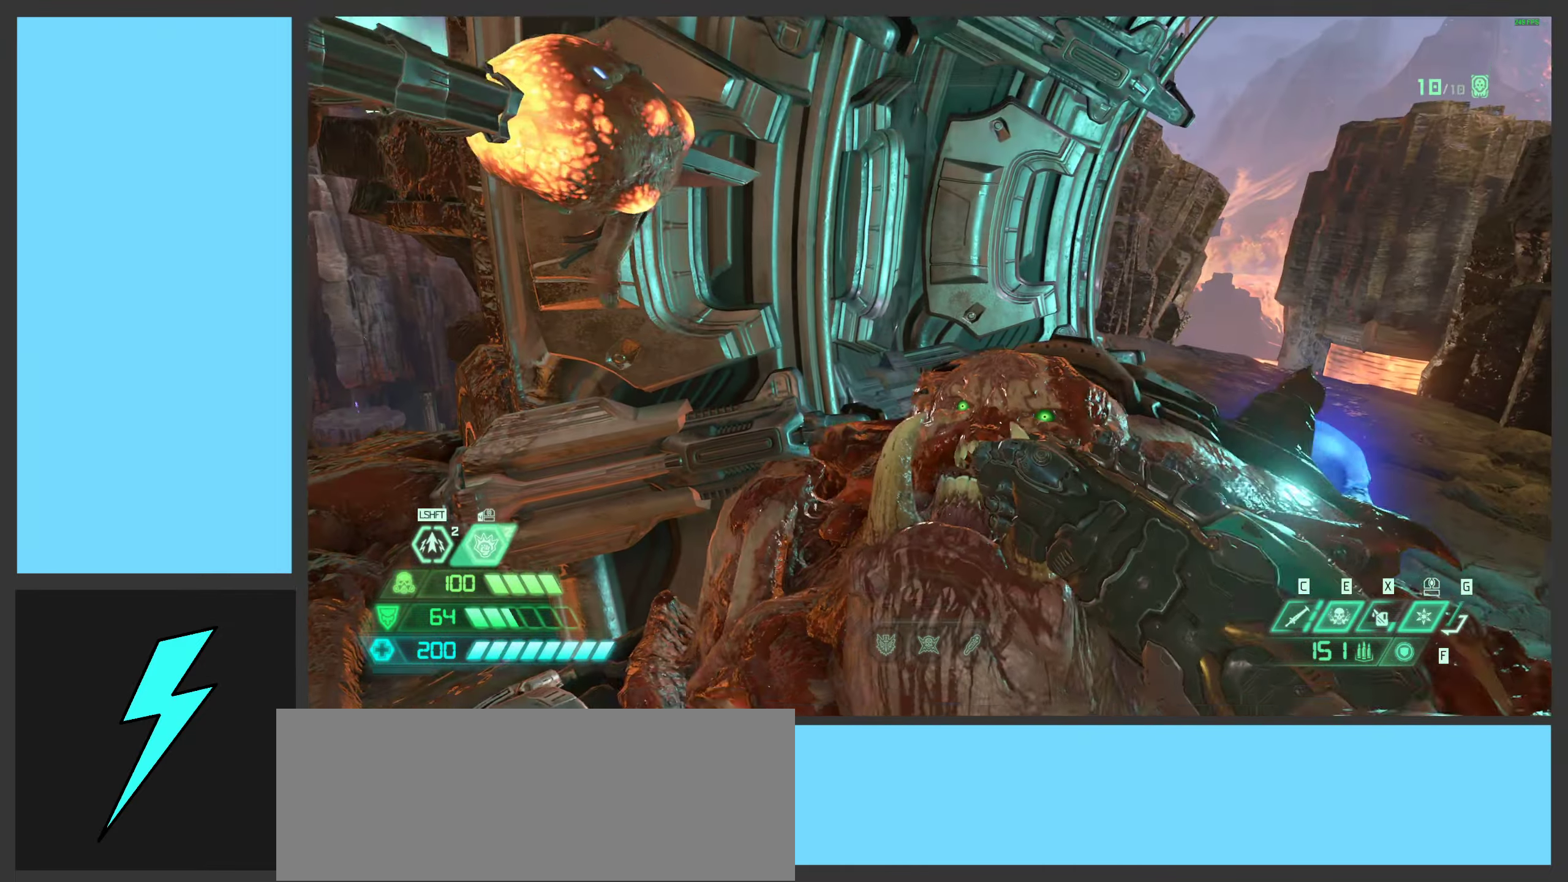
{"keys": [], "mouse": [], "events": []}
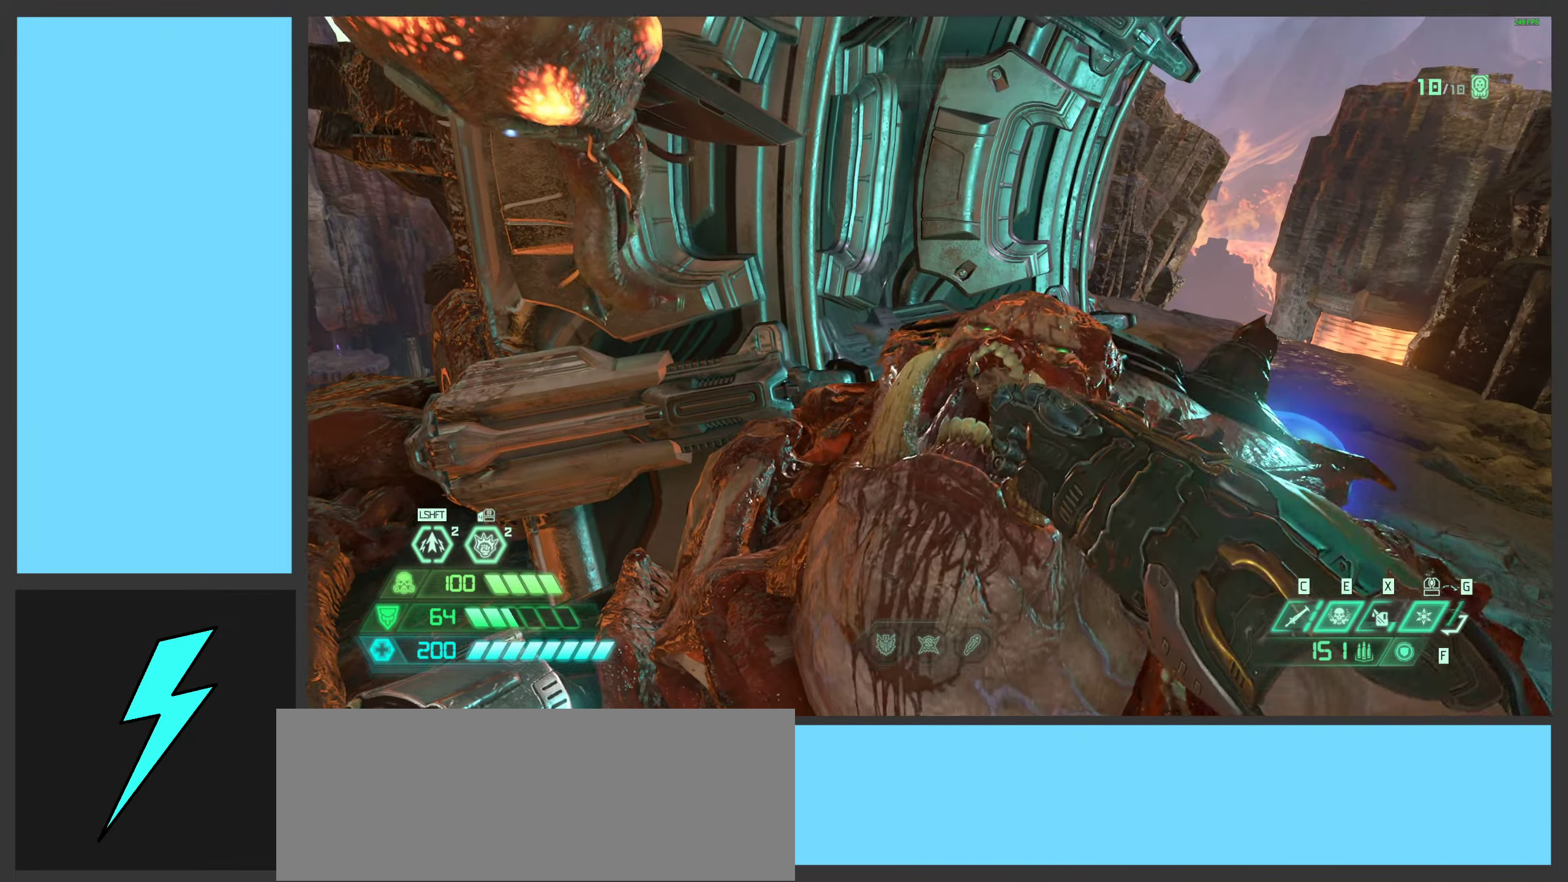
{"keys": [], "mouse": [], "events": []}
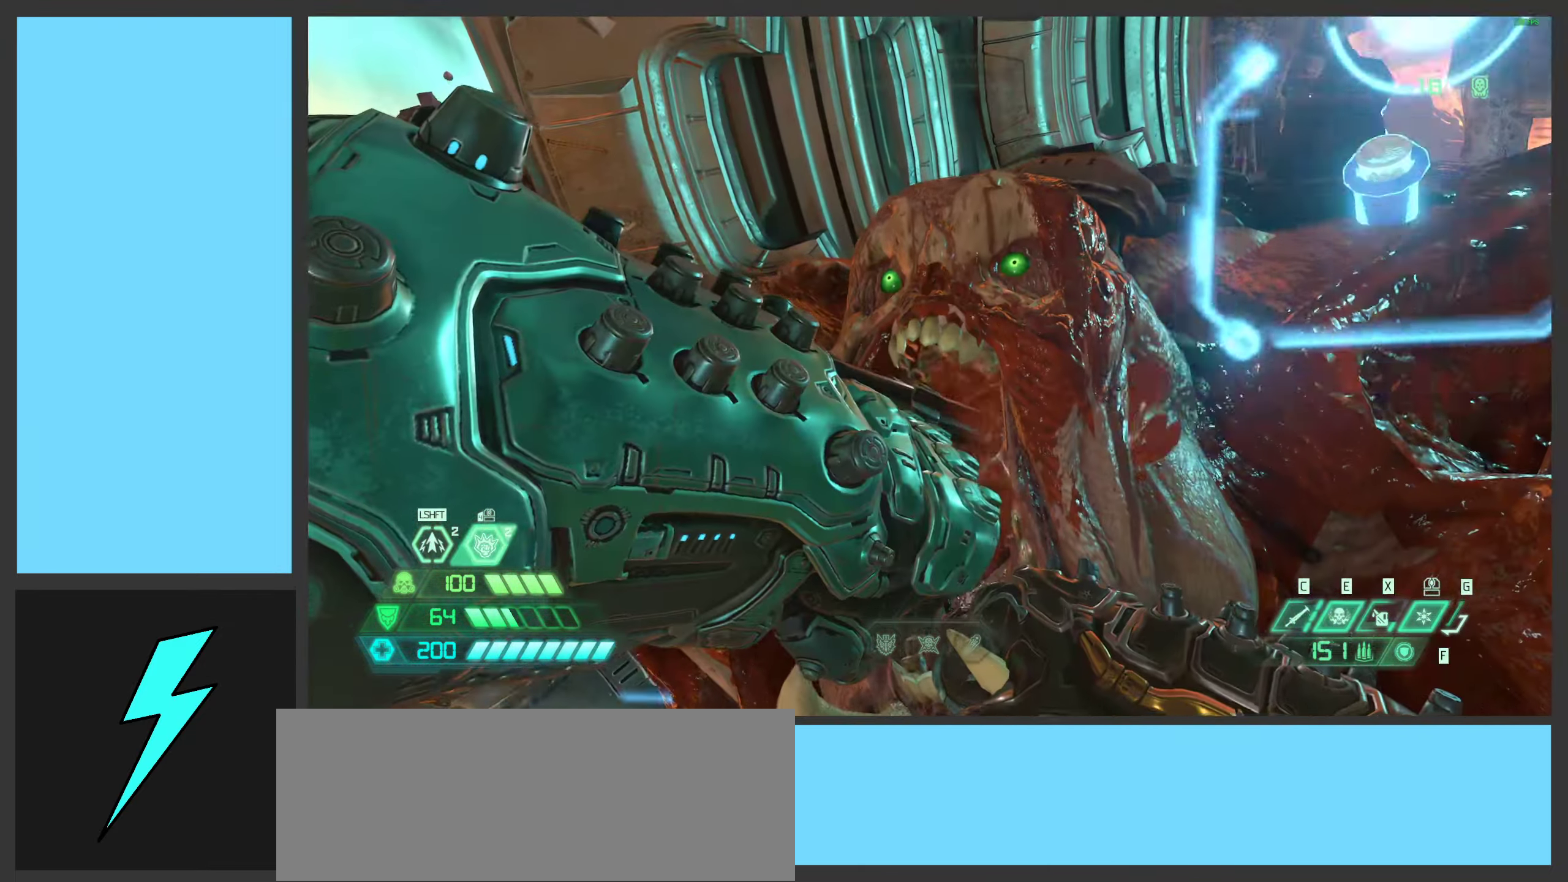
{"keys": ["w"], "mouse": [], "events": [[167, "w", "down"]]}
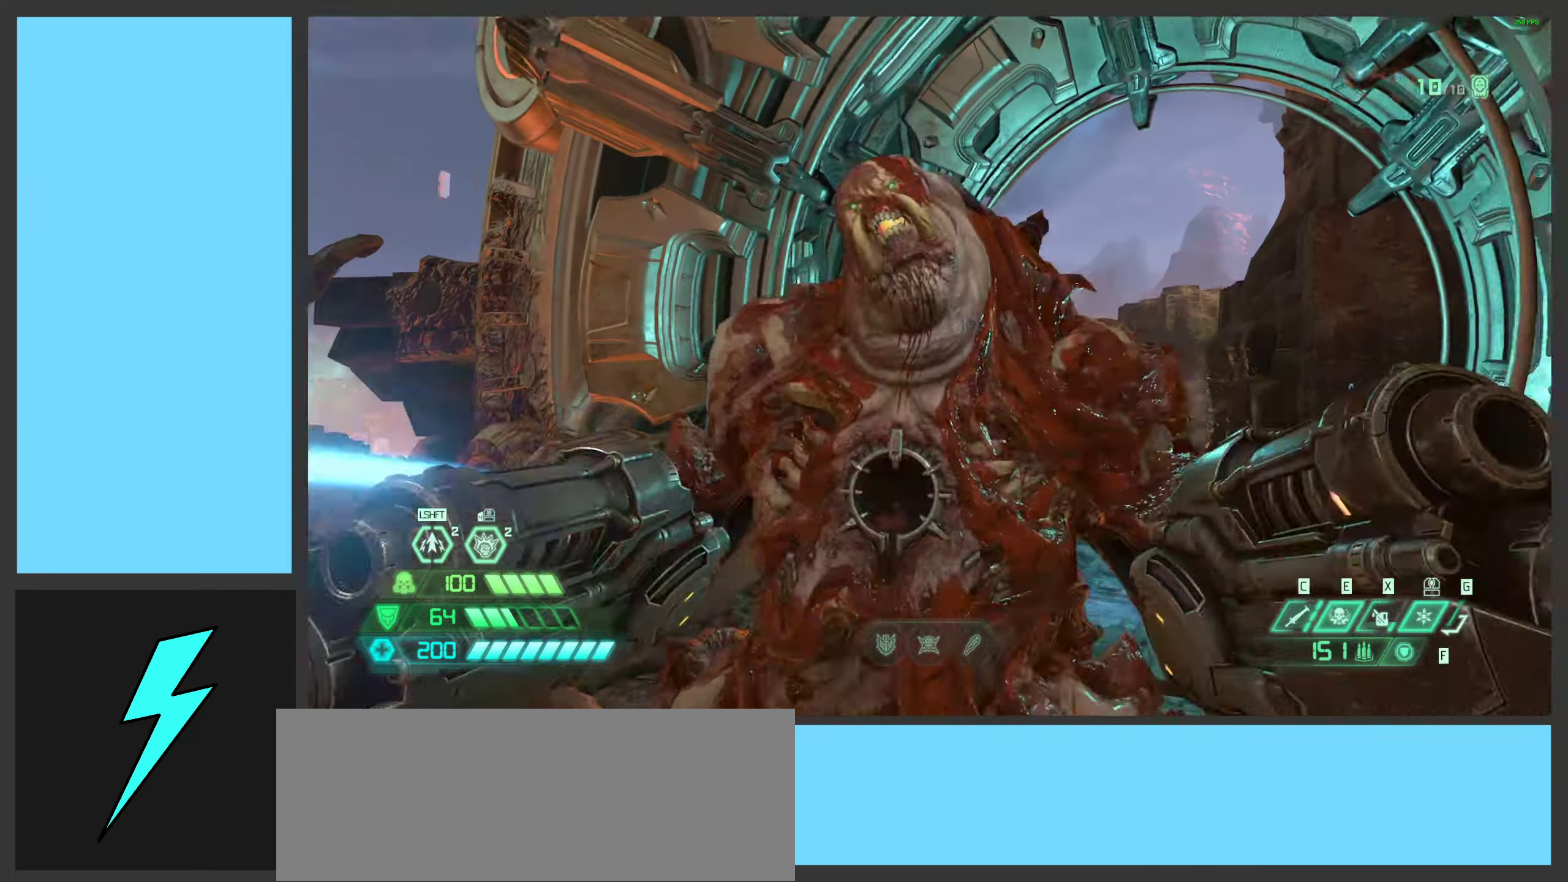
{"keys": ["w"], "mouse": [], "events": []}
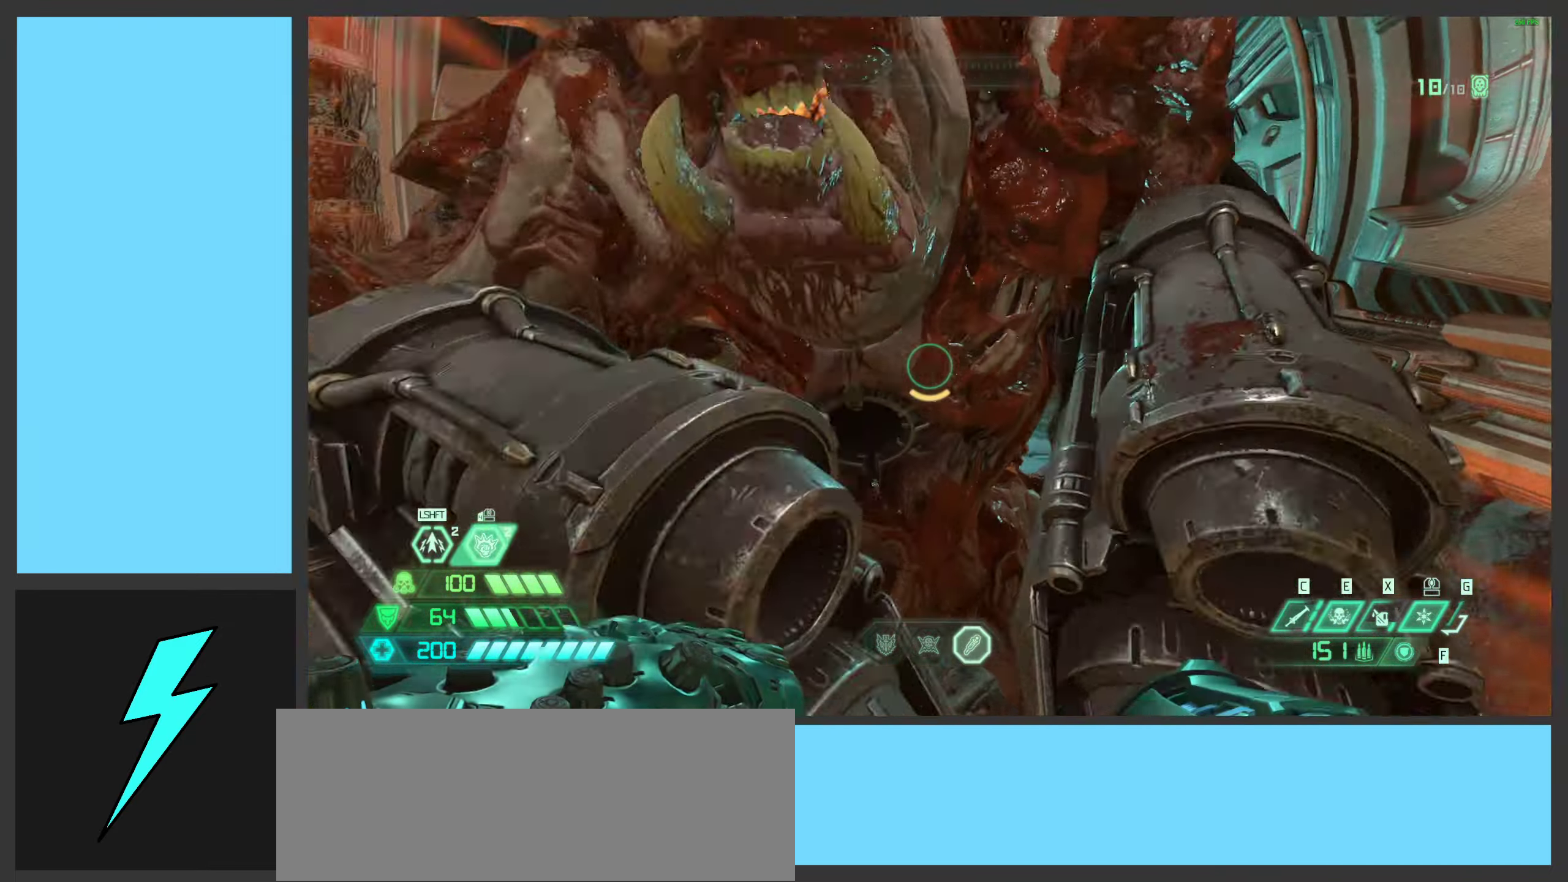
{"keys": ["a"], "mouse": [], "events": [[400, "a", "down"], [467, "w", "up"]]}
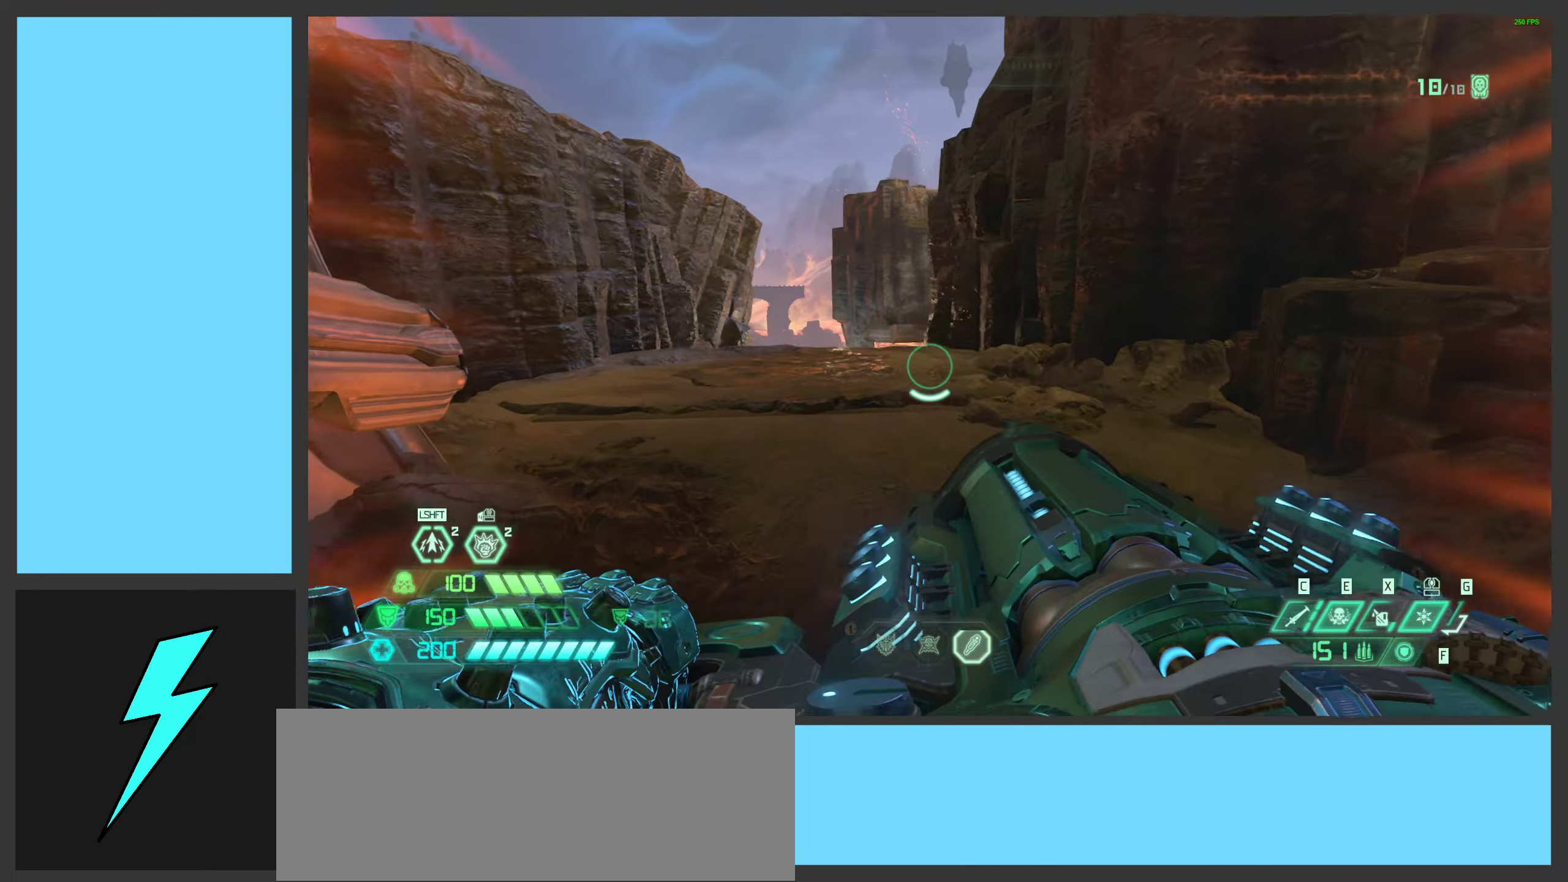
{"keys": ["d", "w"], "mouse": [], "events": [[67, "d", "down"], [84, "a", "up"], [384, "w", "down"]]}
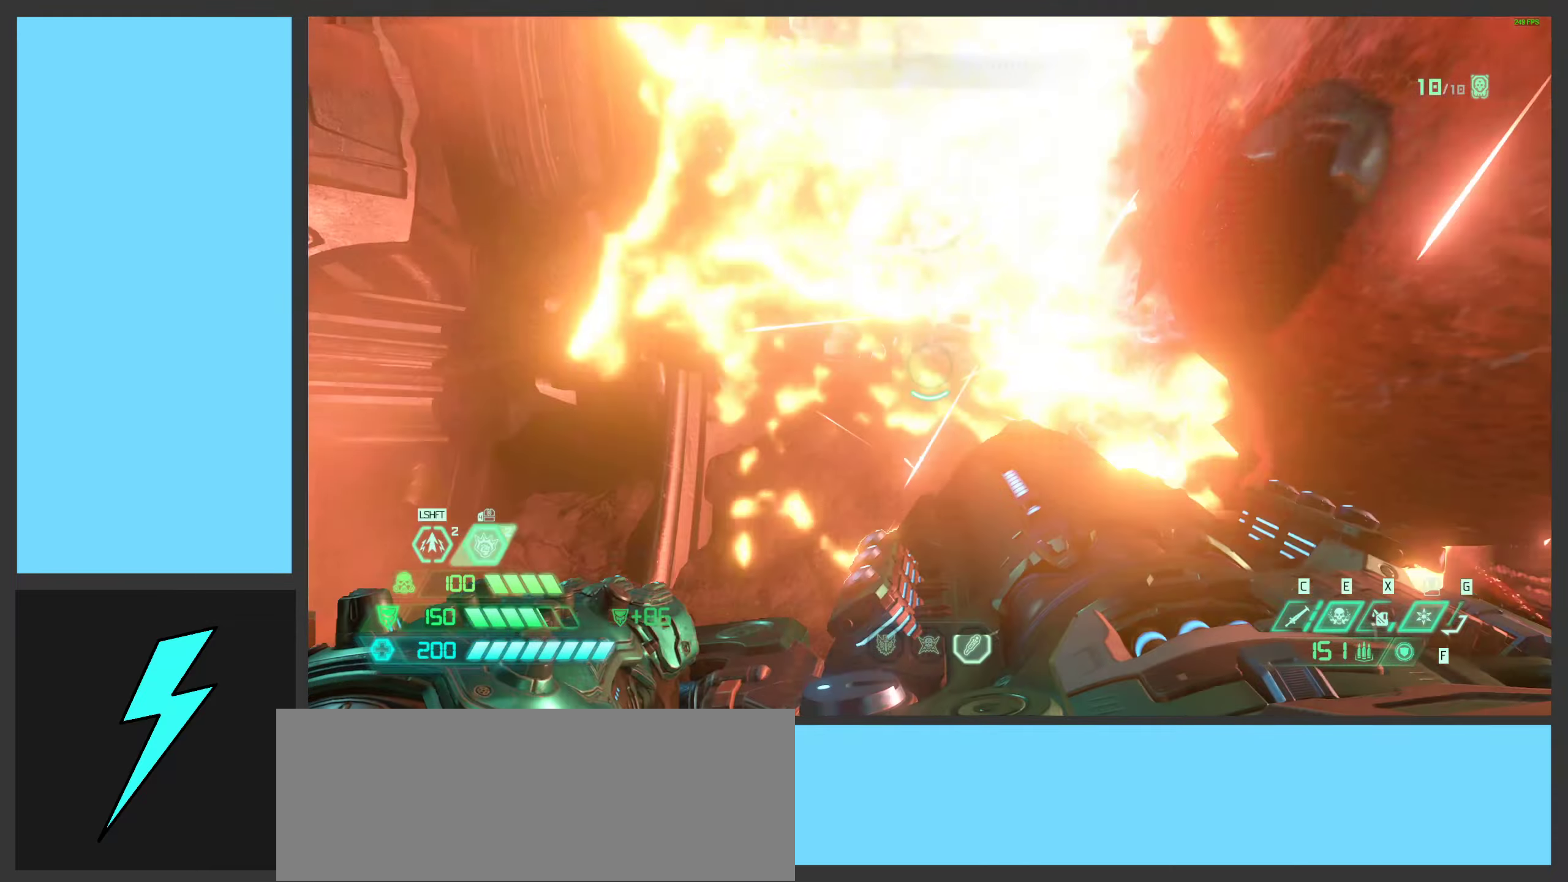
{"keys": ["w"], "mouse": ["left"], "events": [[133, "mouse_left", "down"], [350, "d", "up"]]}
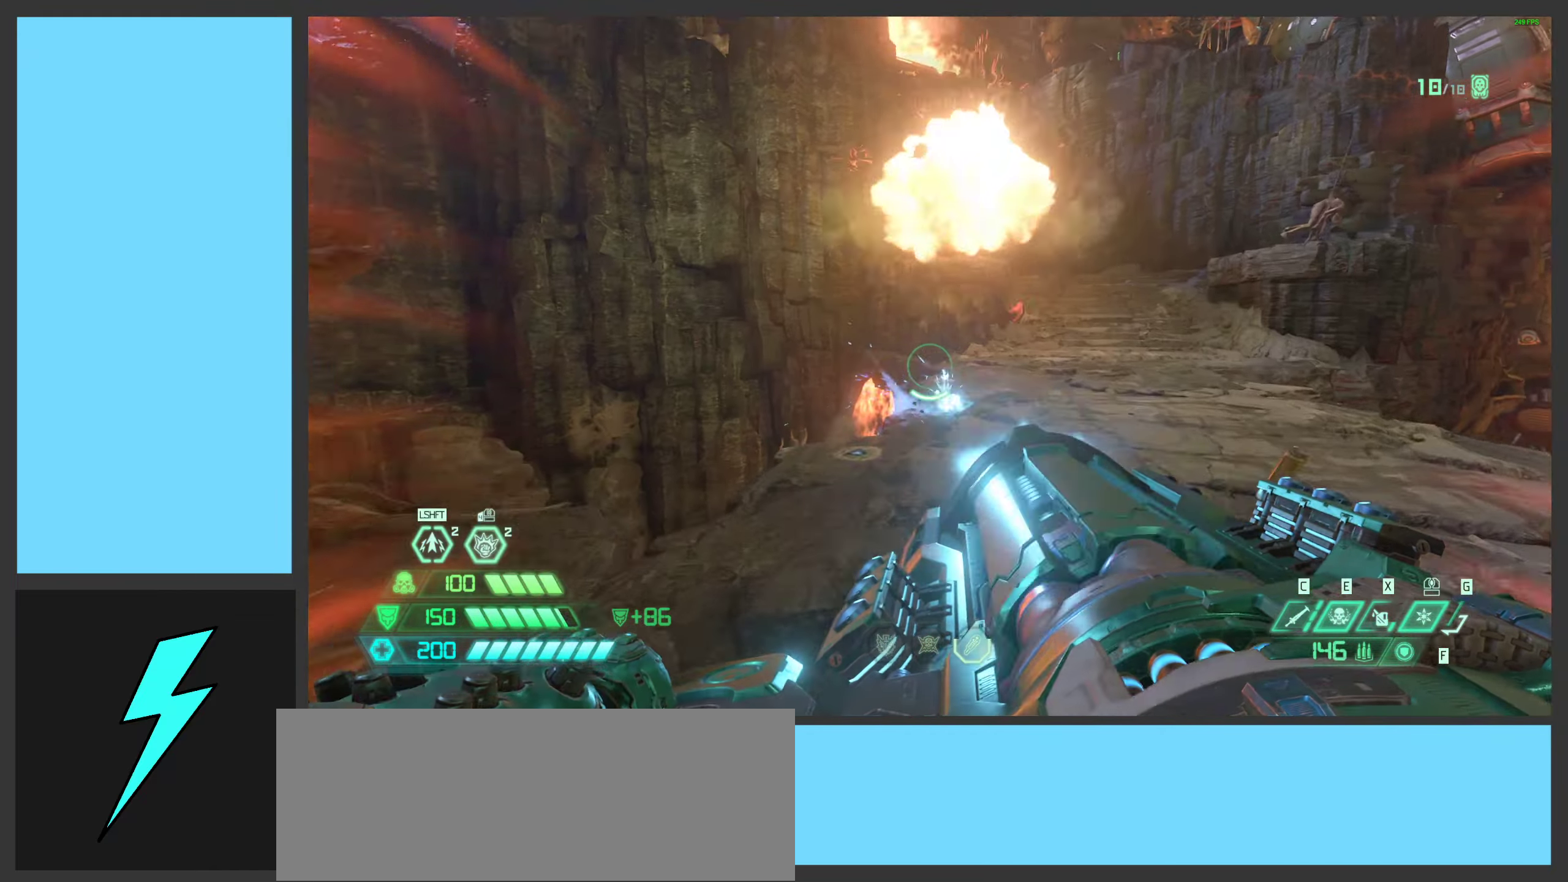
{"keys": ["w"], "mouse": ["left"], "events": []}
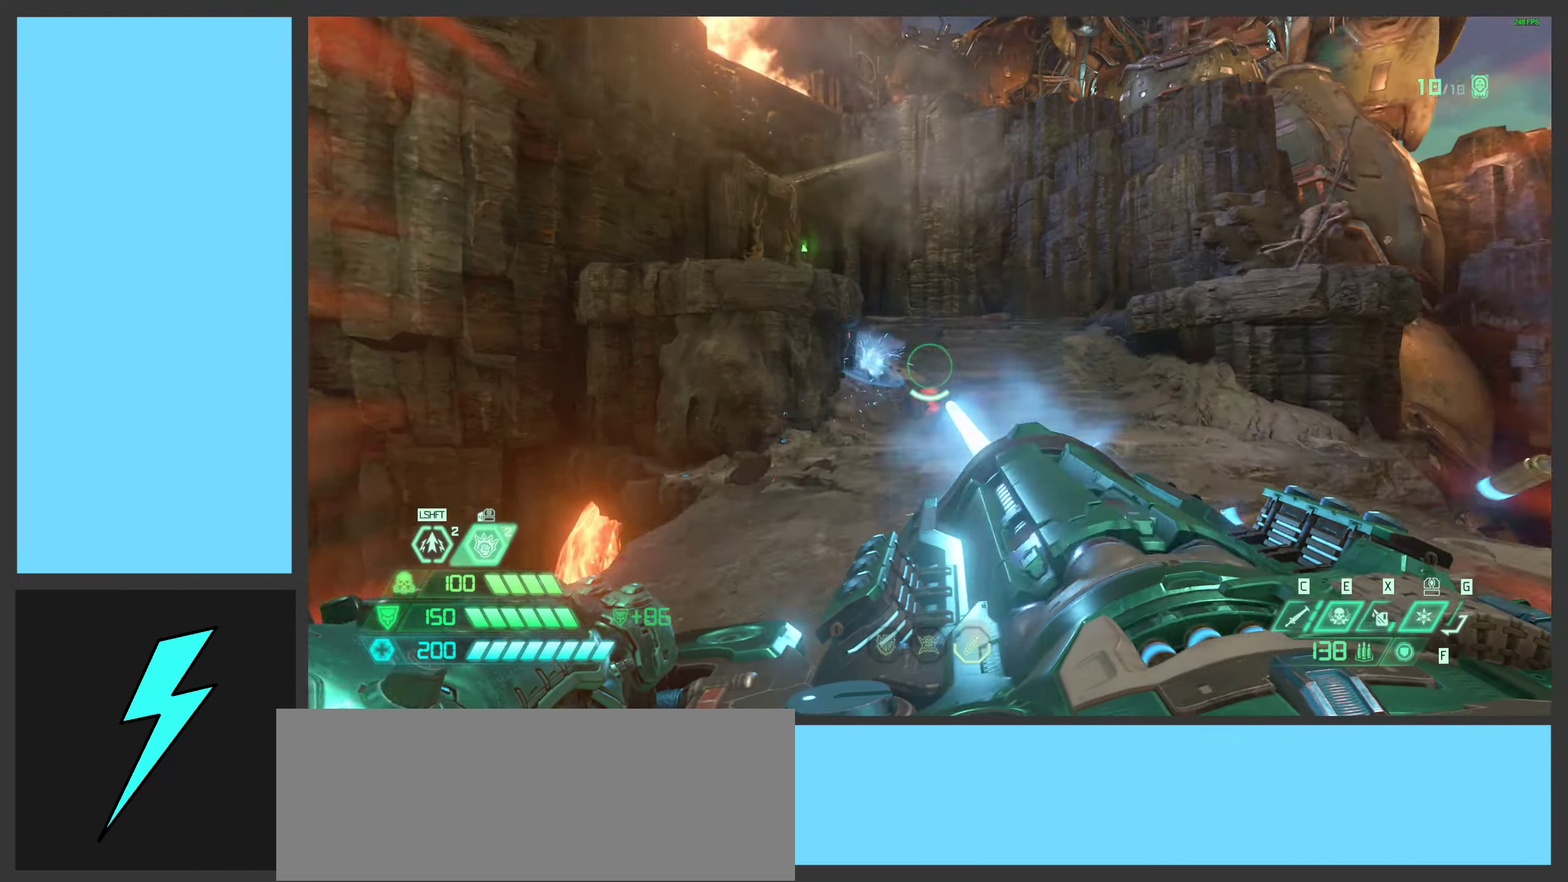
{"keys": ["w"], "mouse": [], "events": [[333, "mouse_left", "up"]]}
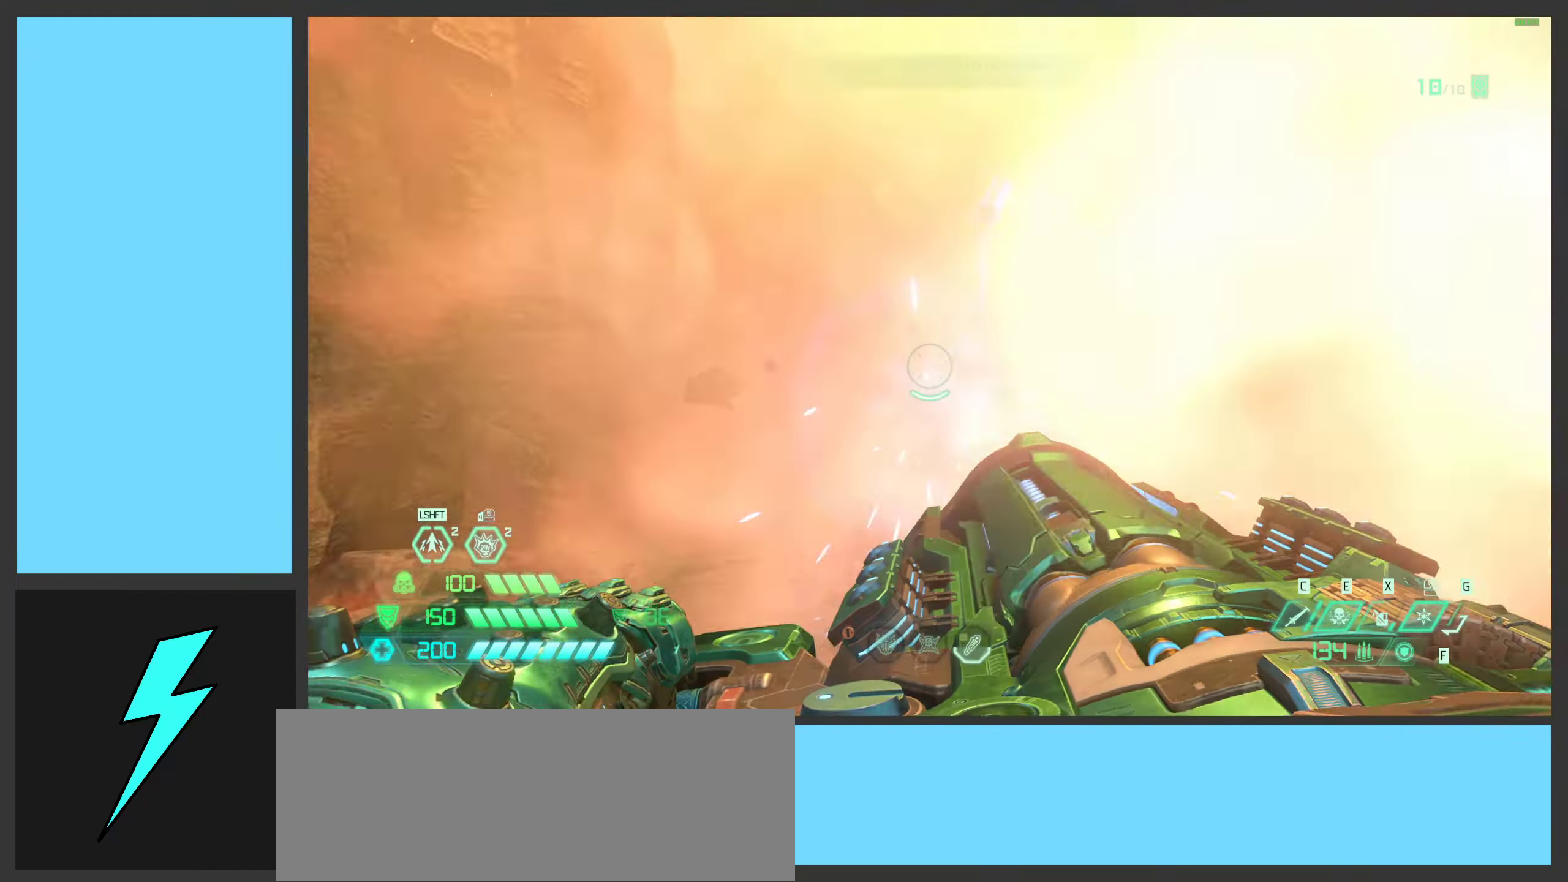
{"keys": ["d", "w"], "mouse": [], "events": [[100, "d", "down"]]}
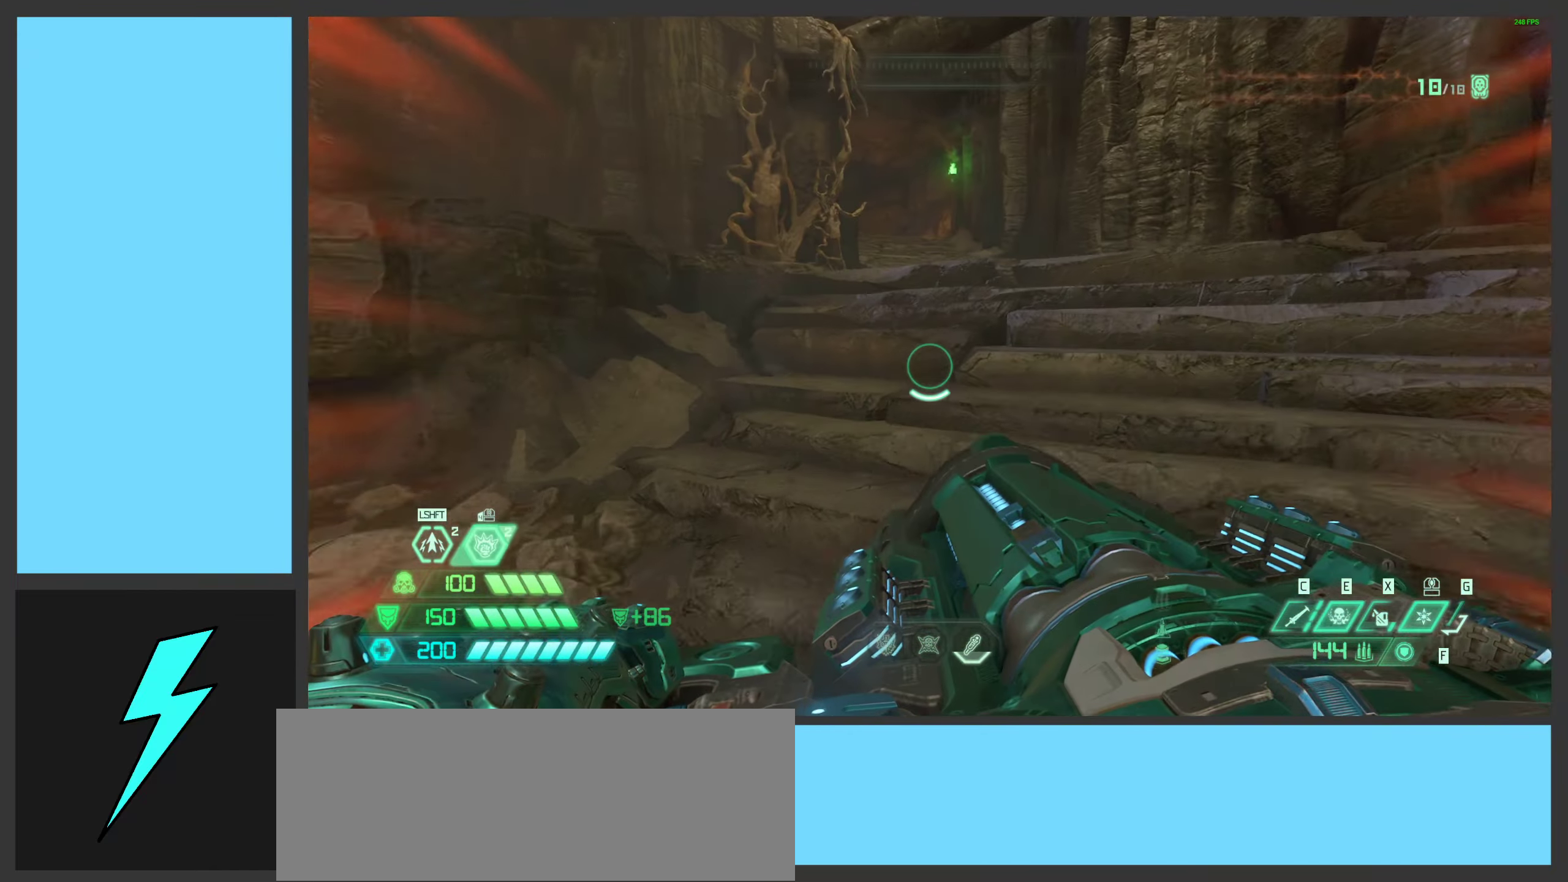
{"keys": ["a", "w"], "mouse": [], "events": [[316, "d", "up"], [450, "a", "down"]]}
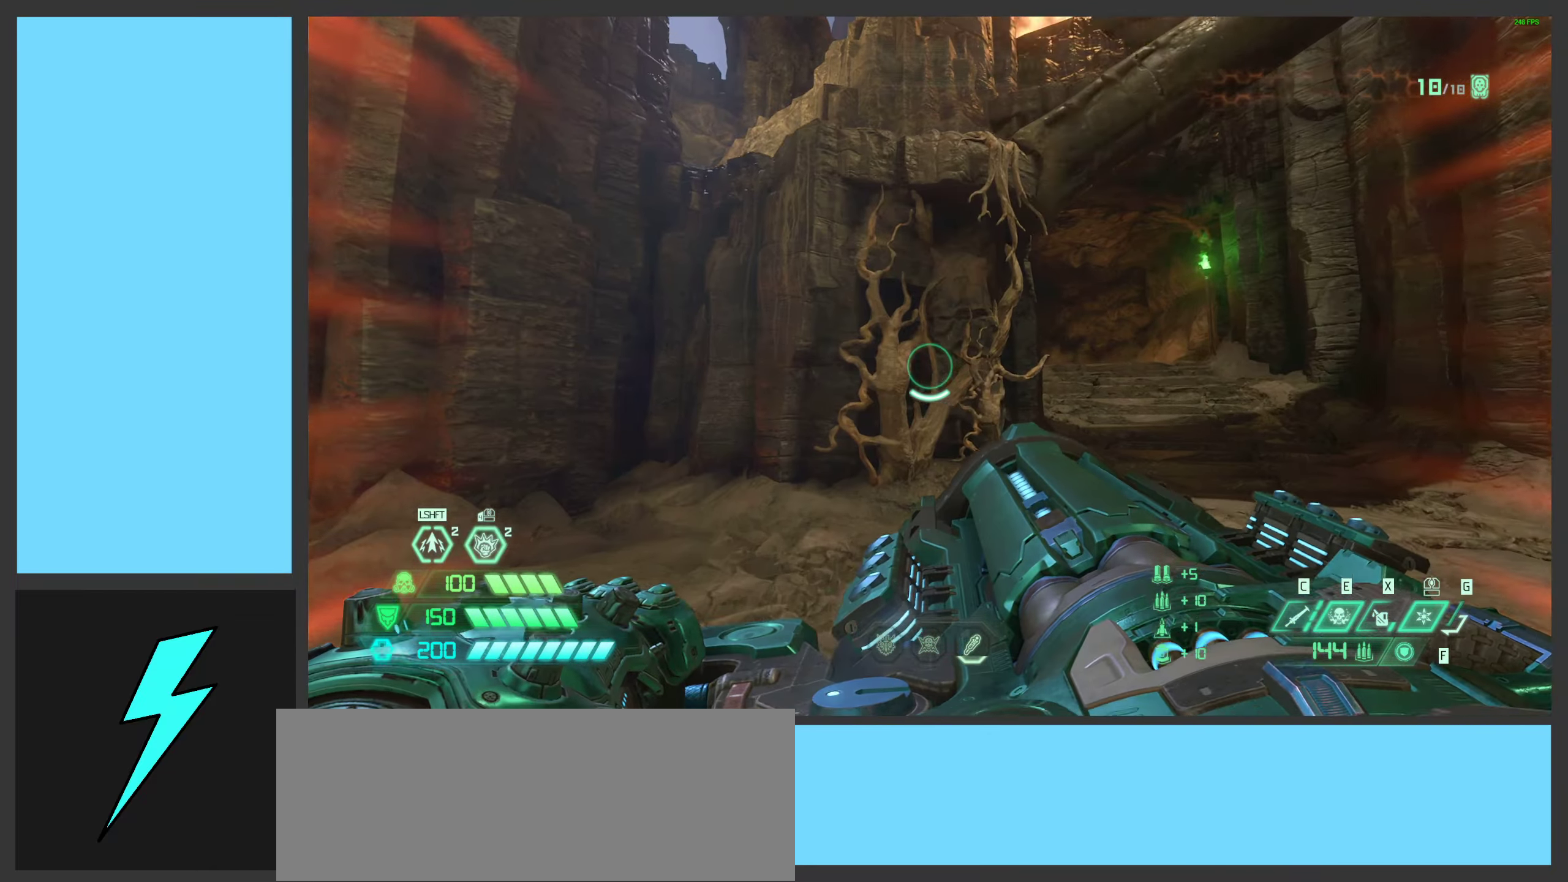
{"keys": [], "mouse": [], "events": [[183, "w", "up"], [200, "a", "up"], [316, "1", "down"], [433, "1", "up"]]}
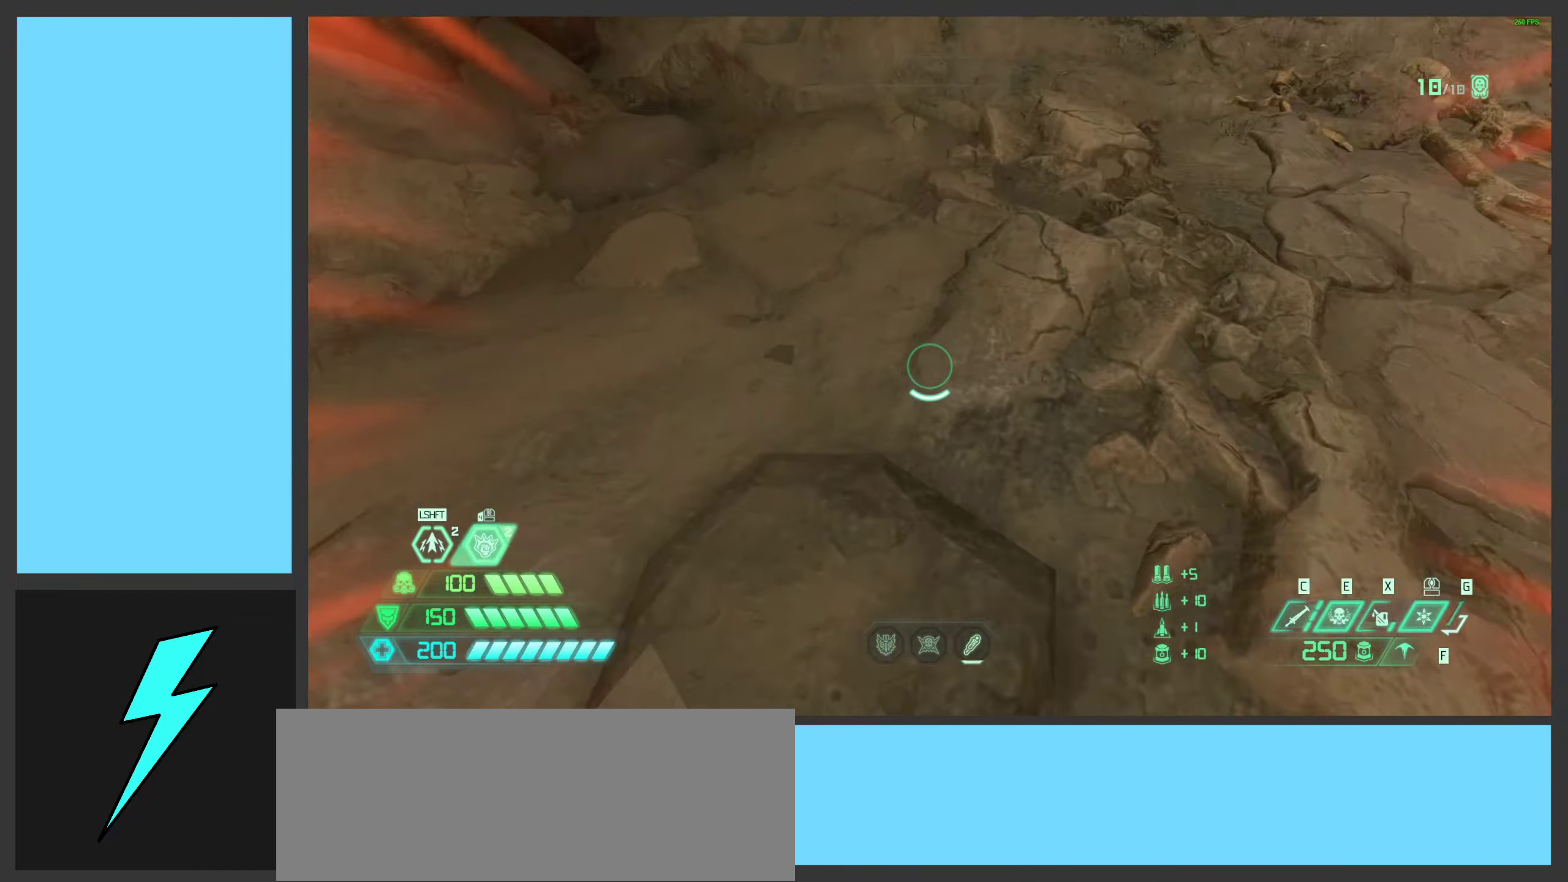
{"keys": ["space"], "mouse": ["left"], "events": [[133, "space", "down"], [300, "space", "up"], [366, "space", "down"], [433, "mouse_left", "down"]]}
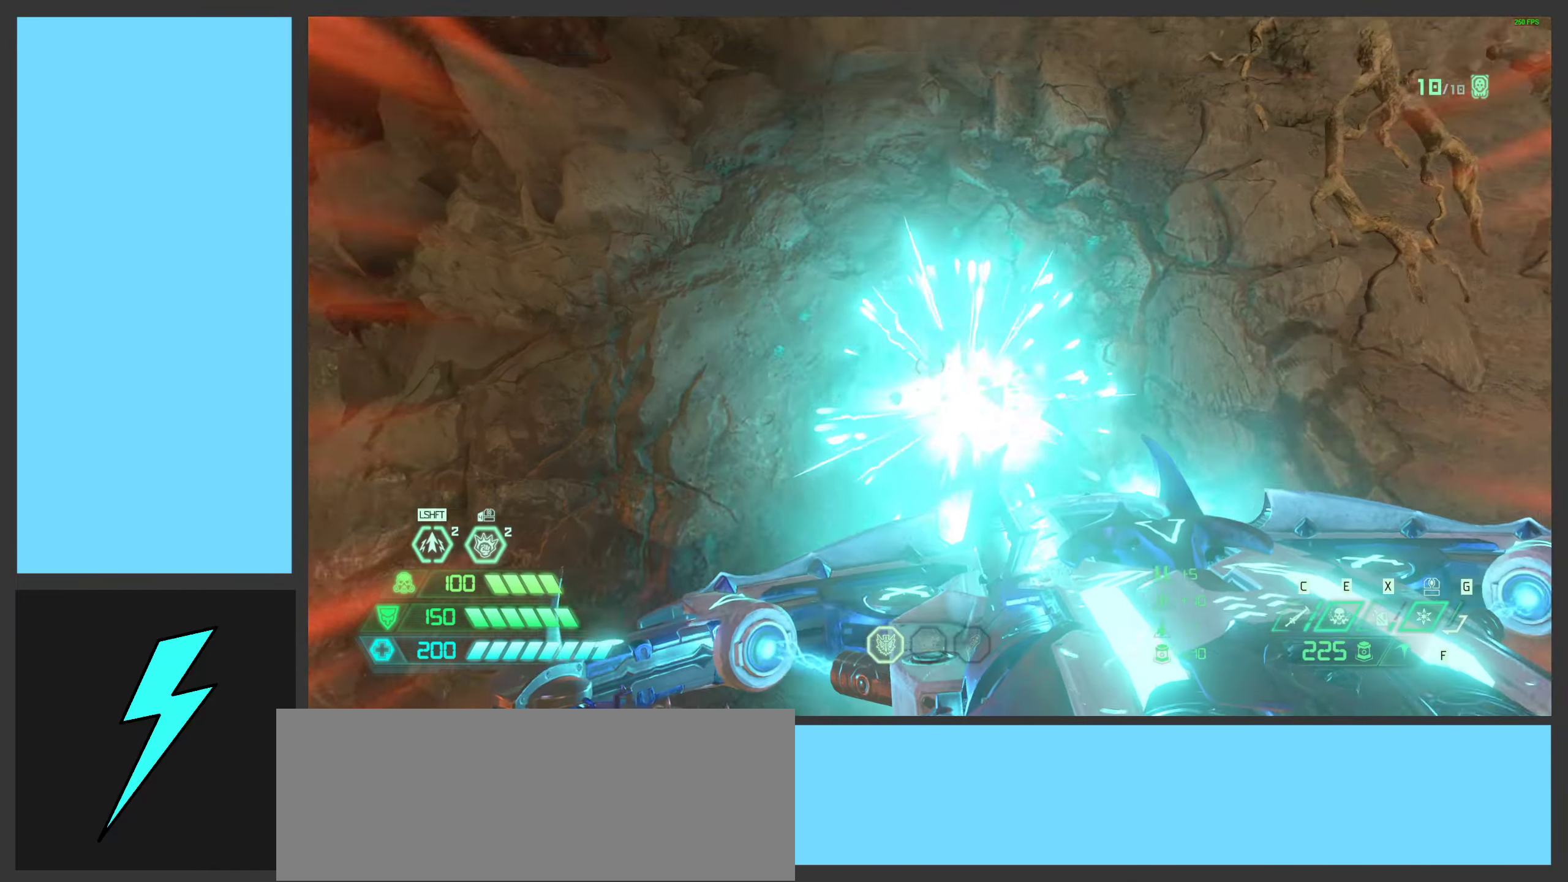
{"keys": ["w"], "mouse": [], "events": [[16, "w", "down"], [66, "space", "up"], [83, "mouse_left", "up"]]}
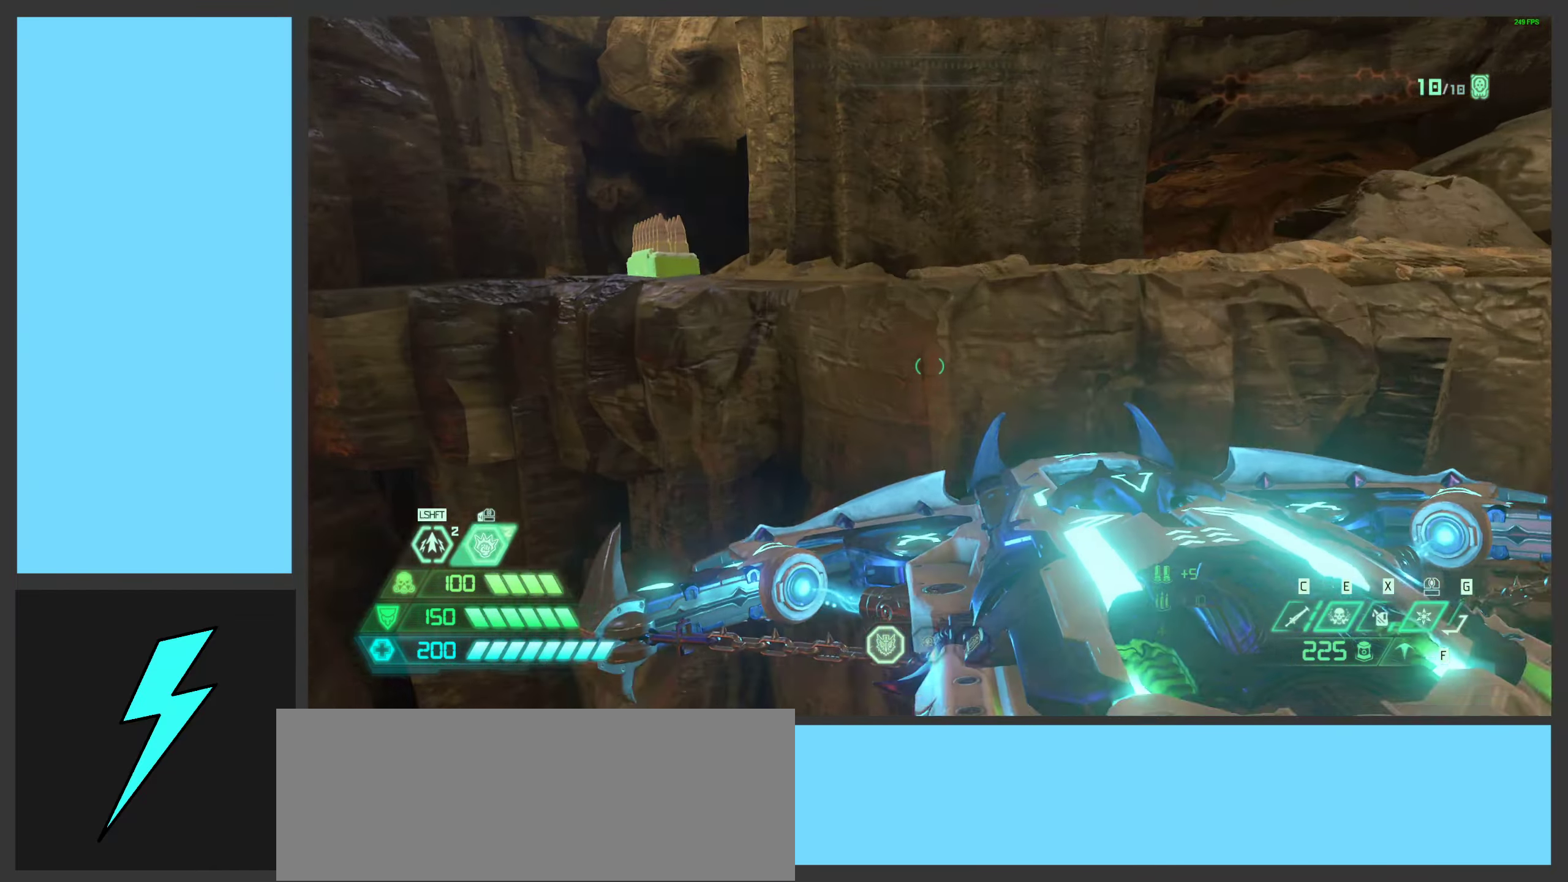
{"keys": ["w"], "mouse": [], "events": []}
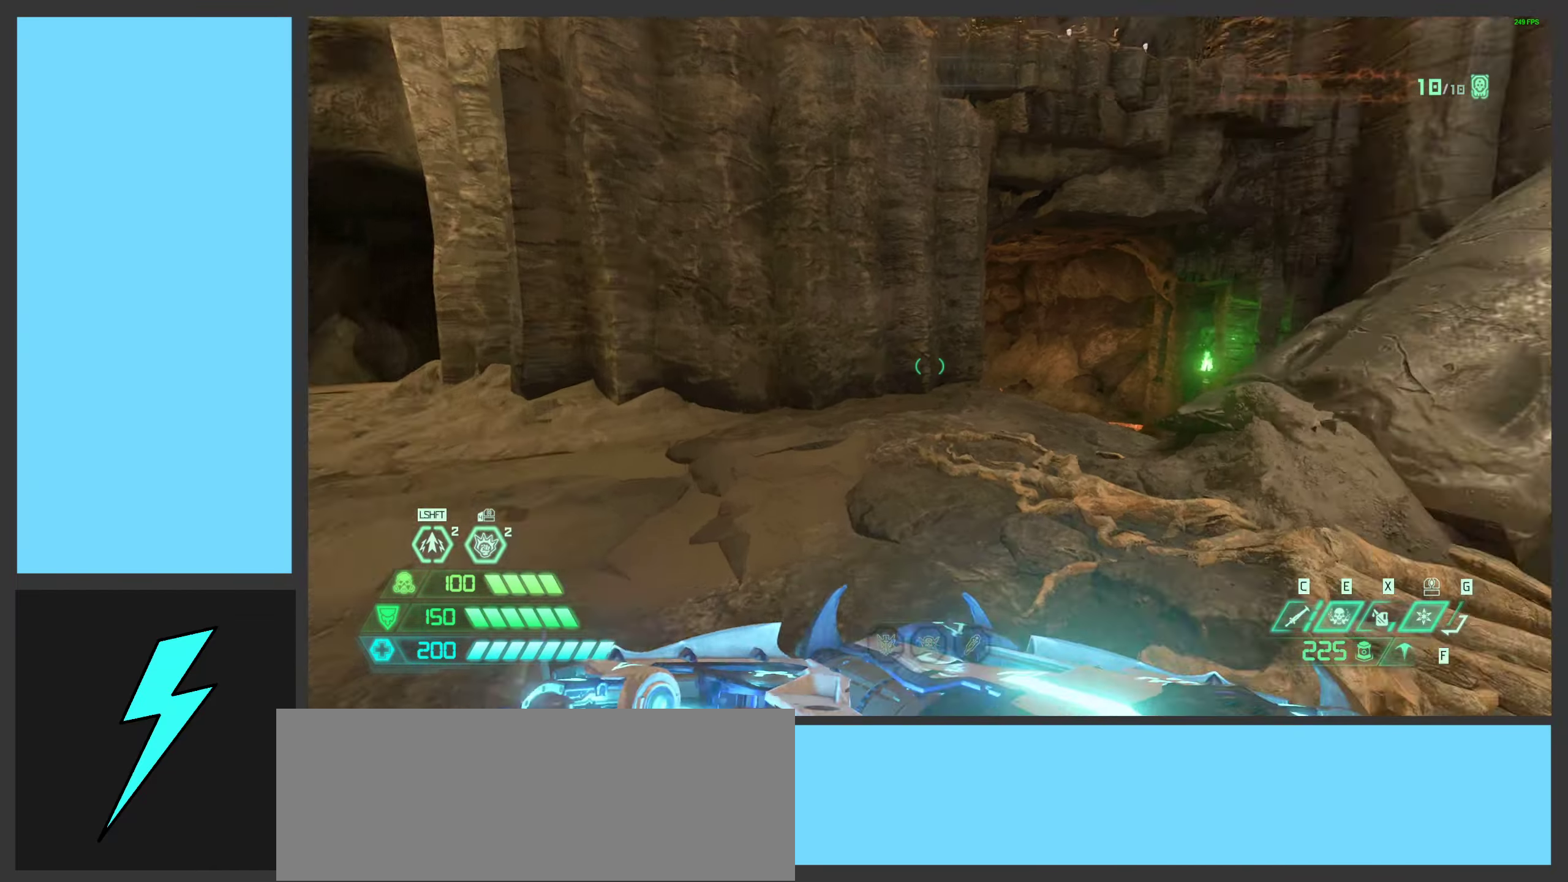
{"keys": ["w"], "mouse": [], "events": [[366, "space", "down"], [482, "space", "up"]]}
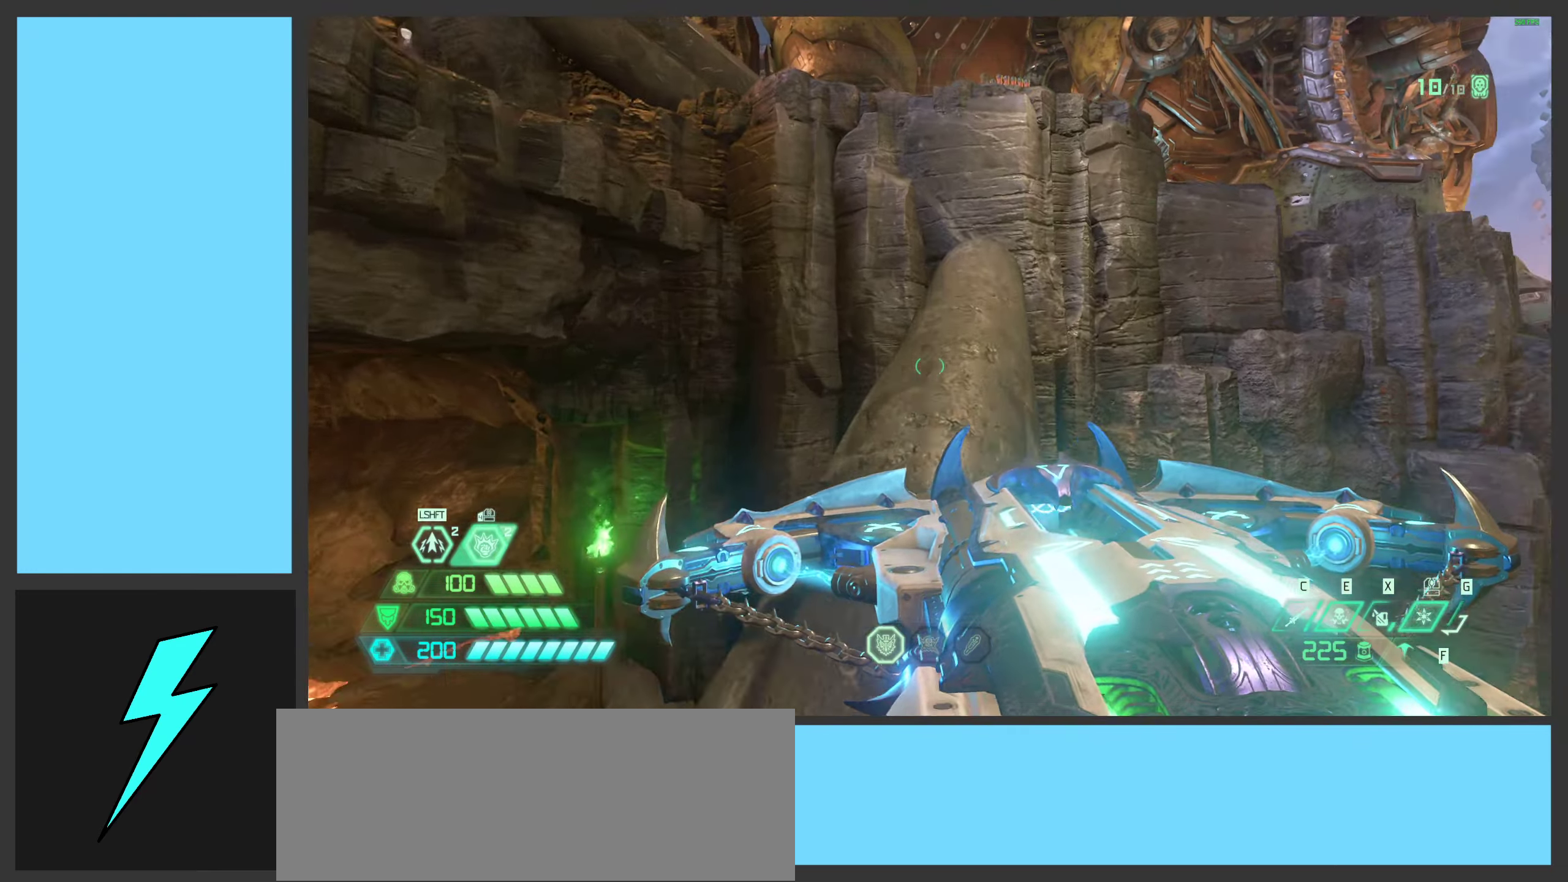
{"keys": ["w"], "mouse": [], "events": [[83, "space", "down"], [283, "space", "up"]]}
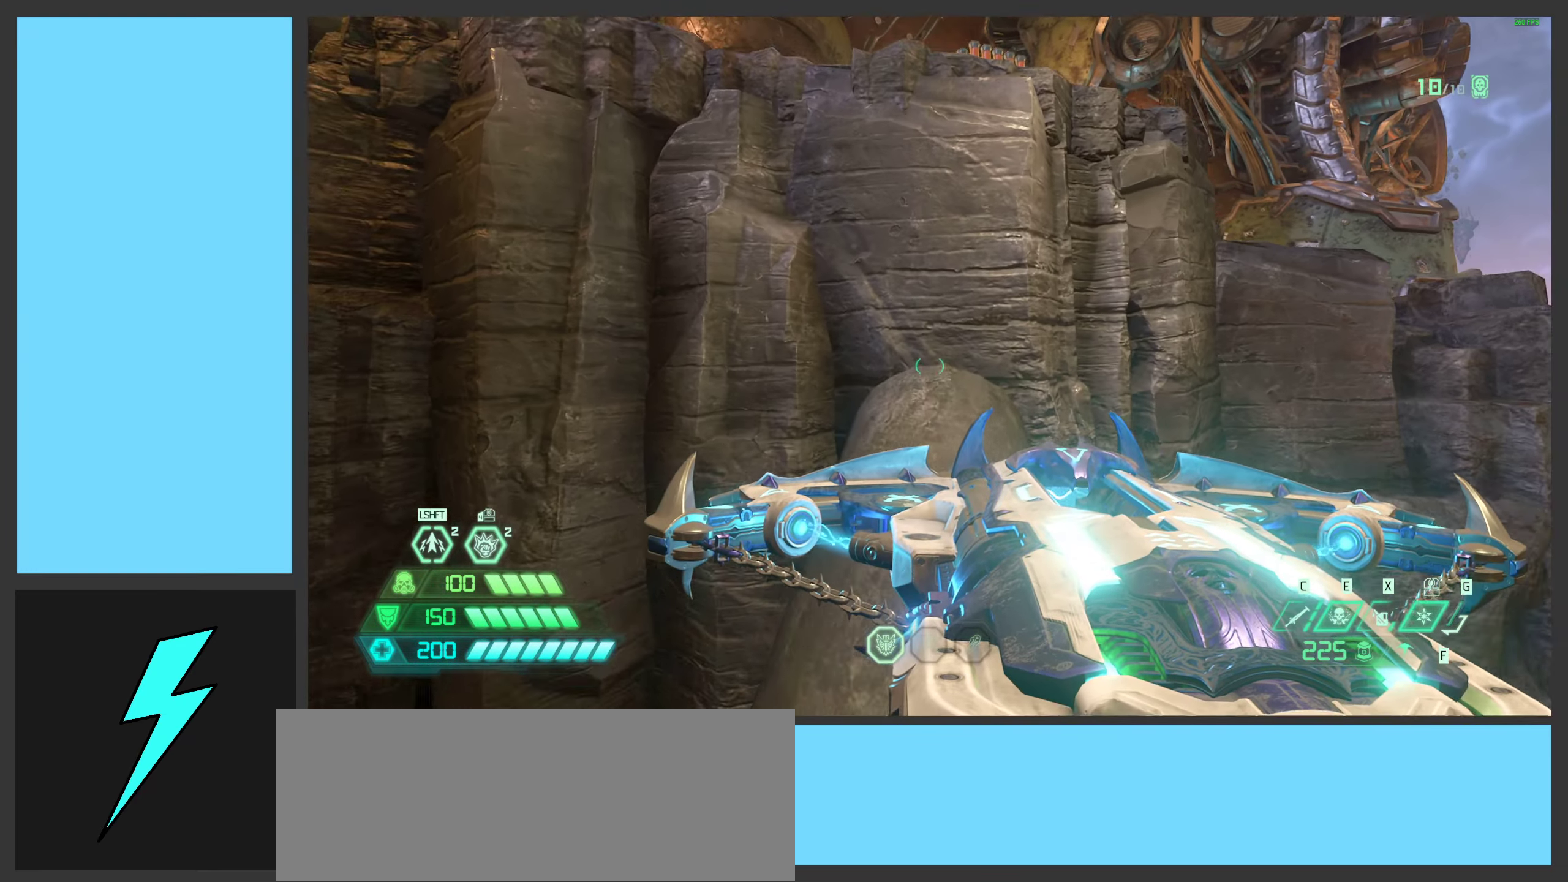
{"keys": ["space", "w"], "mouse": [], "events": [[183, "space", "down"], [333, "space", "up"], [417, "space", "down"]]}
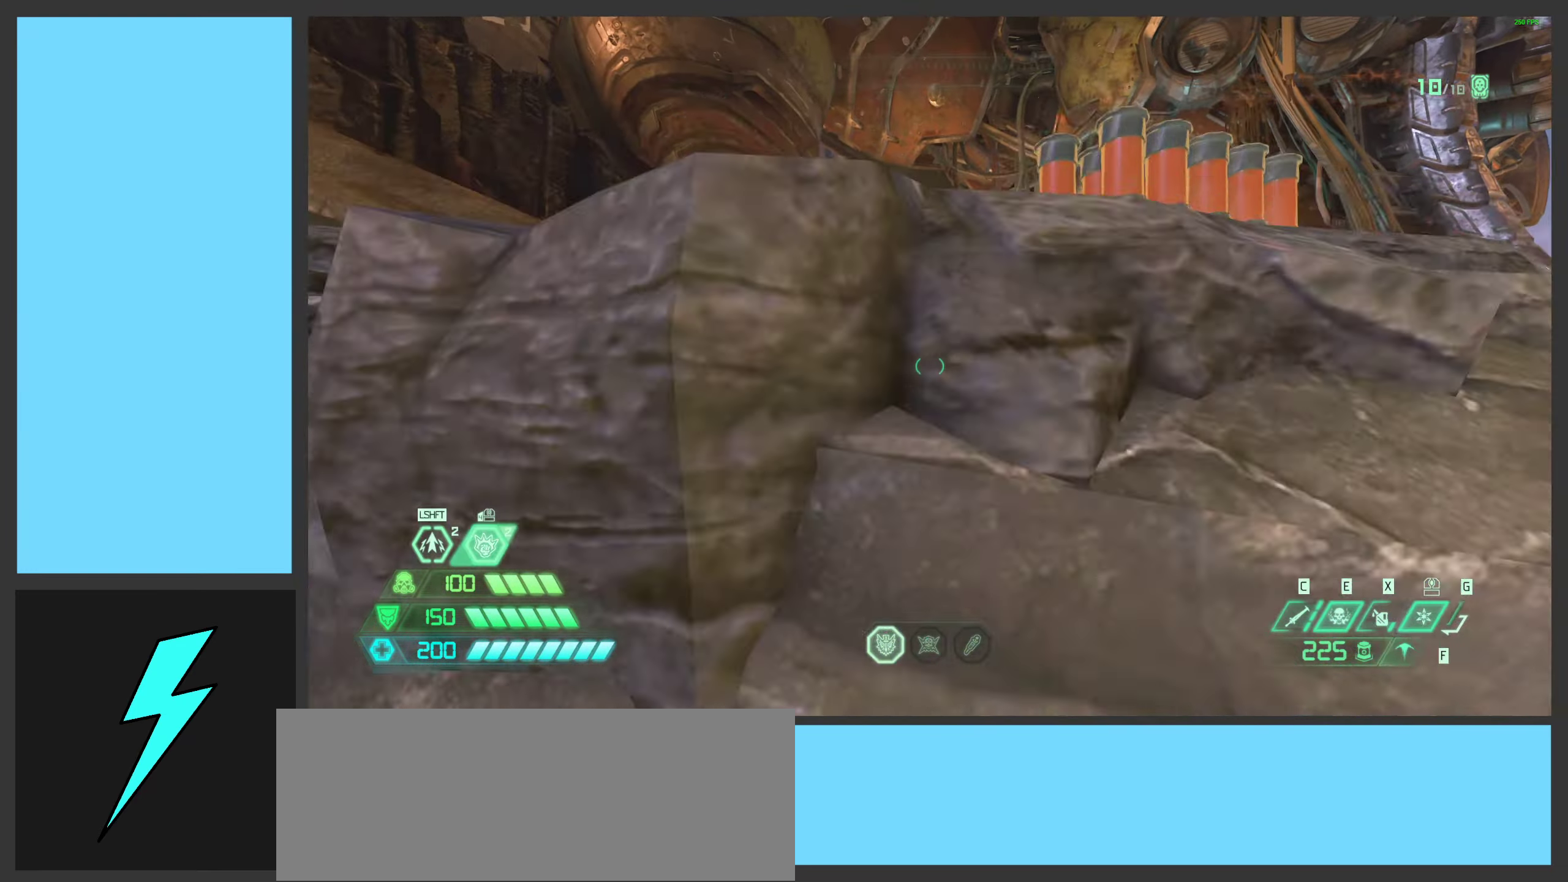
{"keys": ["w"], "mouse": [], "events": [[133, "space", "up"]]}